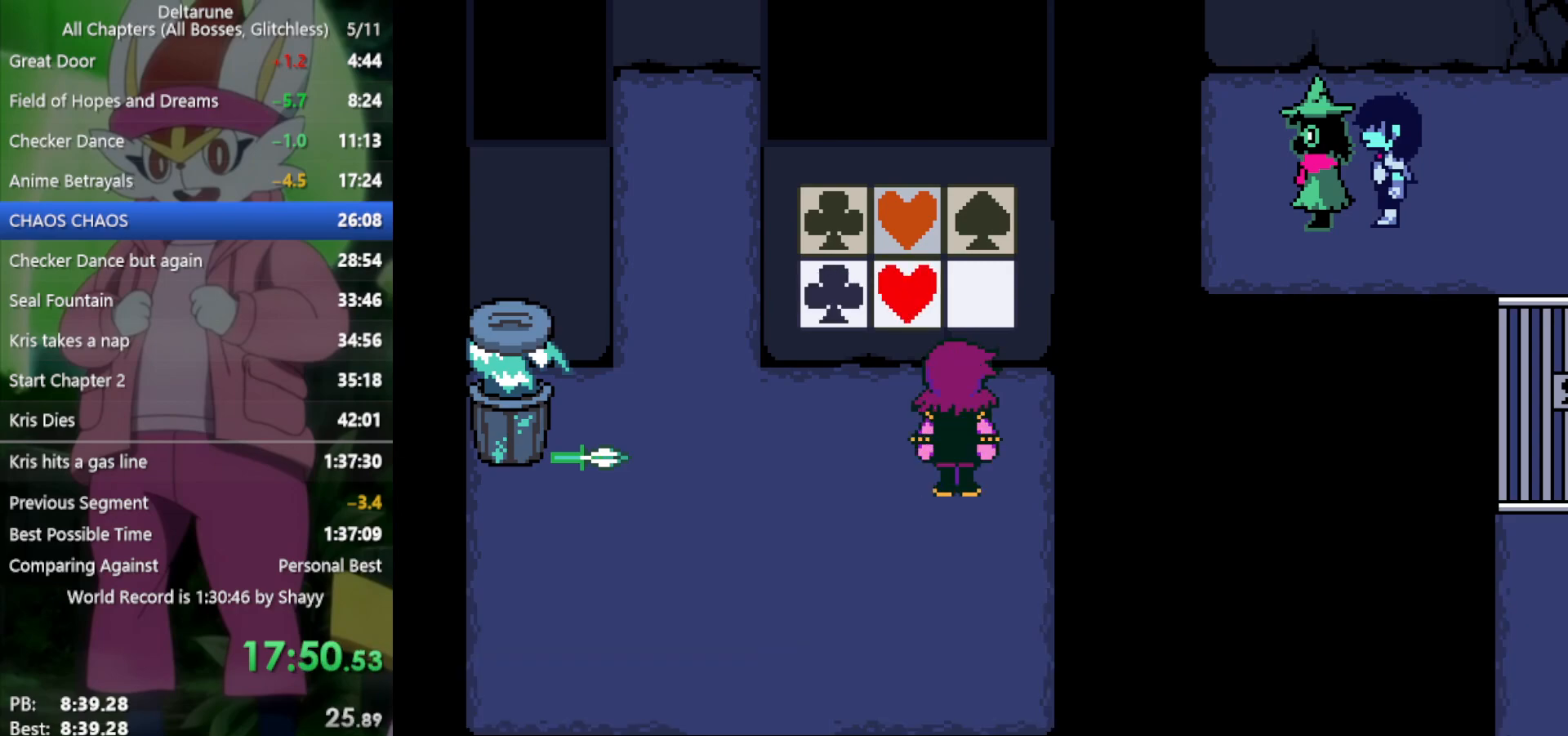
Gameplay with keyboard; each line is a JSON object with the keys held at the frame after it. "events" lists presses ("down") and releases ("up") of "c", "ctrl", "down", "left", "return", "right", "shift", "up", "x" and "z" between this image and that frame as [ms after this image, input, new state], when the widget could be followed in between. No other keys are recorded. Mouse input is not recorded.
{"keys": ["x", "z"], "events": [[167, "left", "down"], [250, "left", "up"], [300, "z", "down"], [383, "z", "up"], [483, "z", "down"]]}
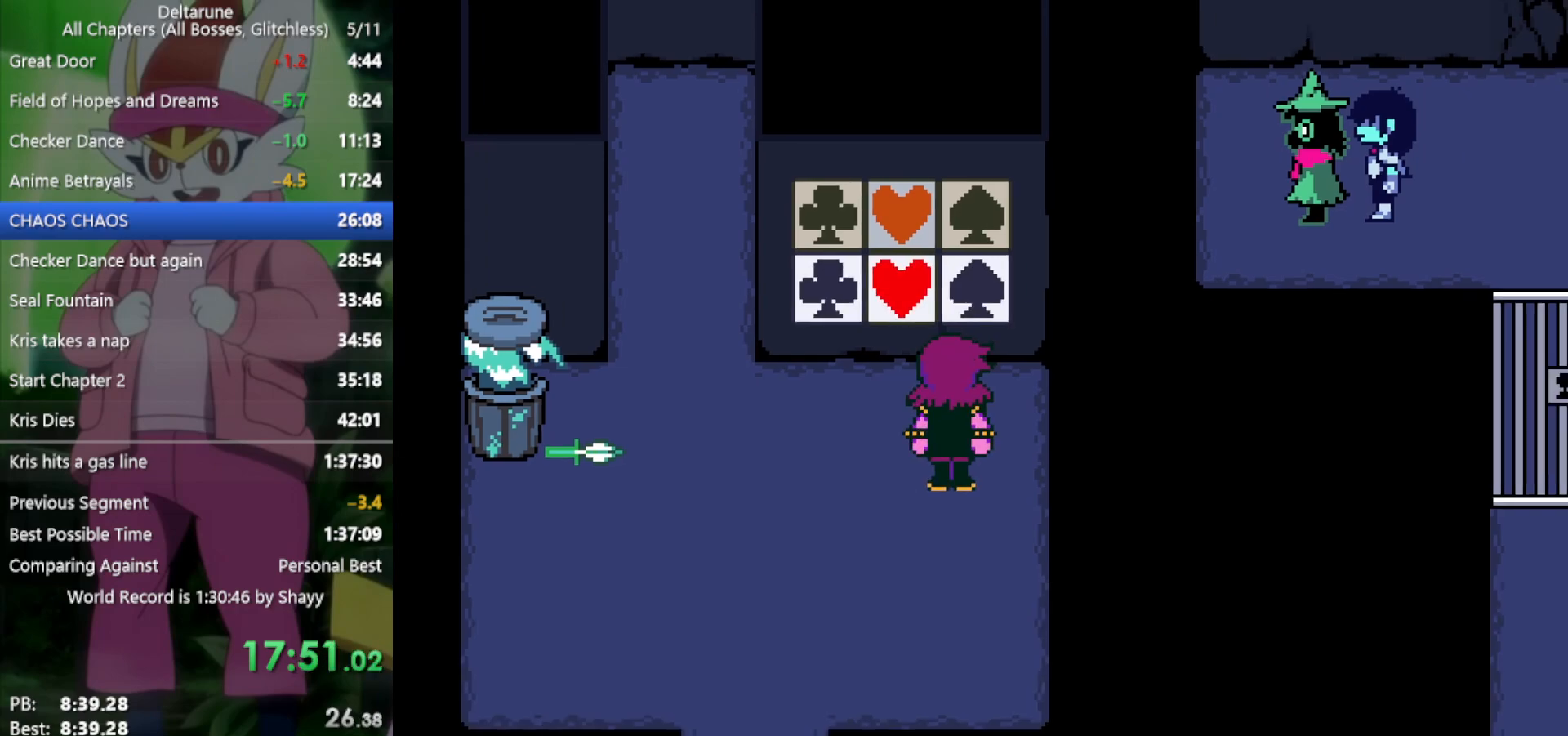
{"keys": ["x"], "events": [[83, "return", "down"], [83, "z", "up"], [167, "return", "up"], [167, "z", "down"], [250, "return", "down"], [250, "z", "up"], [350, "return", "up"], [400, "z", "down"], [450, "return", "down"], [483, "return", "up"], [483, "z", "up"]]}
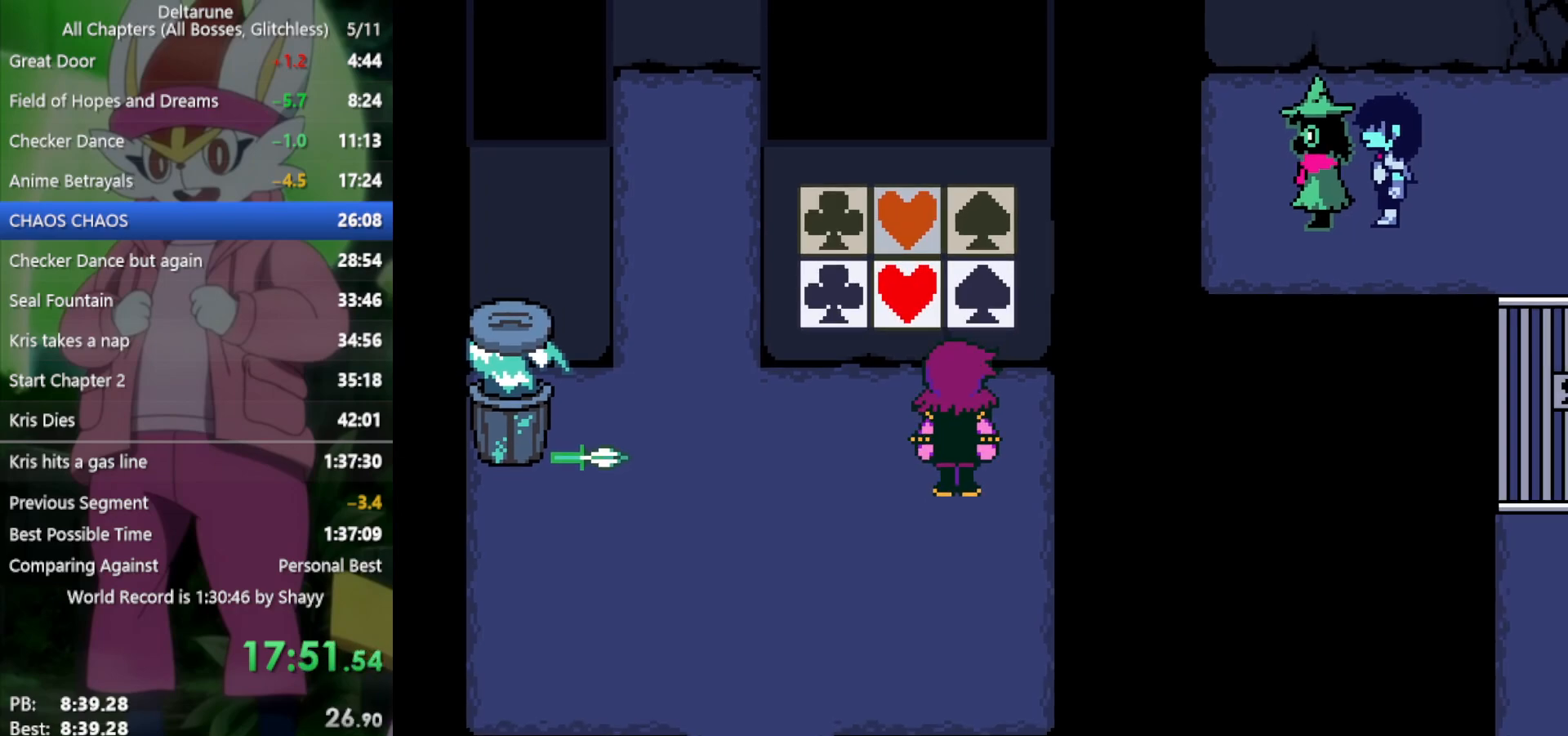
{"keys": ["return", "x", "z"], "events": [[83, "z", "down"], [133, "return", "down"], [167, "return", "up"], [167, "z", "up"], [267, "z", "down"], [317, "return", "down"], [350, "return", "up"], [350, "z", "up"], [450, "return", "down"], [500, "z", "down"]]}
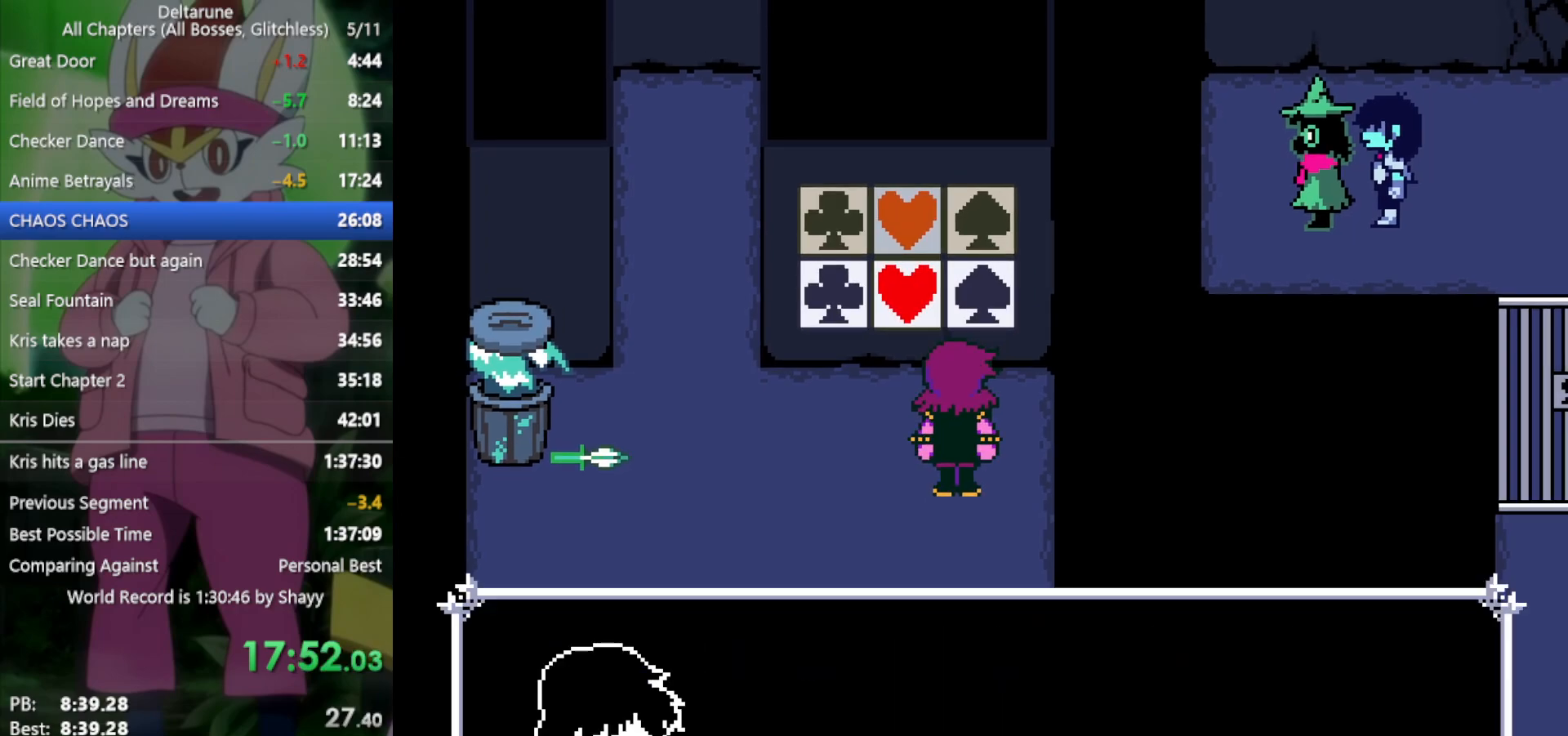
{"keys": ["x"], "events": [[33, "return", "up"], [33, "z", "up"], [133, "return", "down"], [133, "z", "down"], [217, "return", "up"], [217, "z", "up"], [317, "return", "down"], [317, "z", "down"], [367, "return", "up"], [367, "z", "up"], [400, "return", "down"], [450, "z", "down"], [500, "return", "up"], [500, "z", "up"]]}
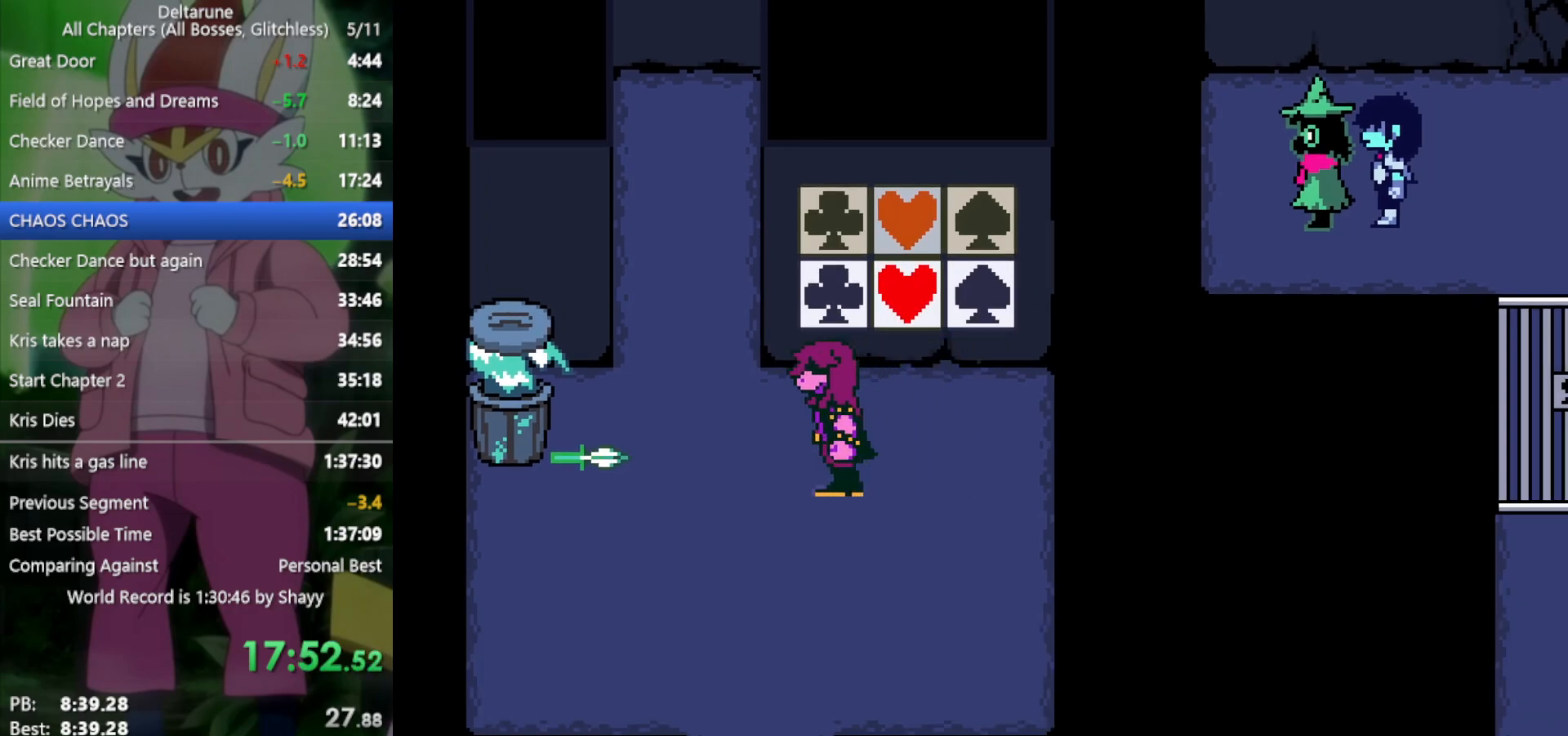
{"keys": ["x", "z"], "events": [[83, "return", "down"], [83, "z", "down"], [133, "return", "up"], [183, "z", "up"], [233, "return", "down"], [267, "z", "down"], [317, "return", "up"], [367, "z", "up"], [417, "return", "down"], [450, "return", "up"], [450, "z", "down"]]}
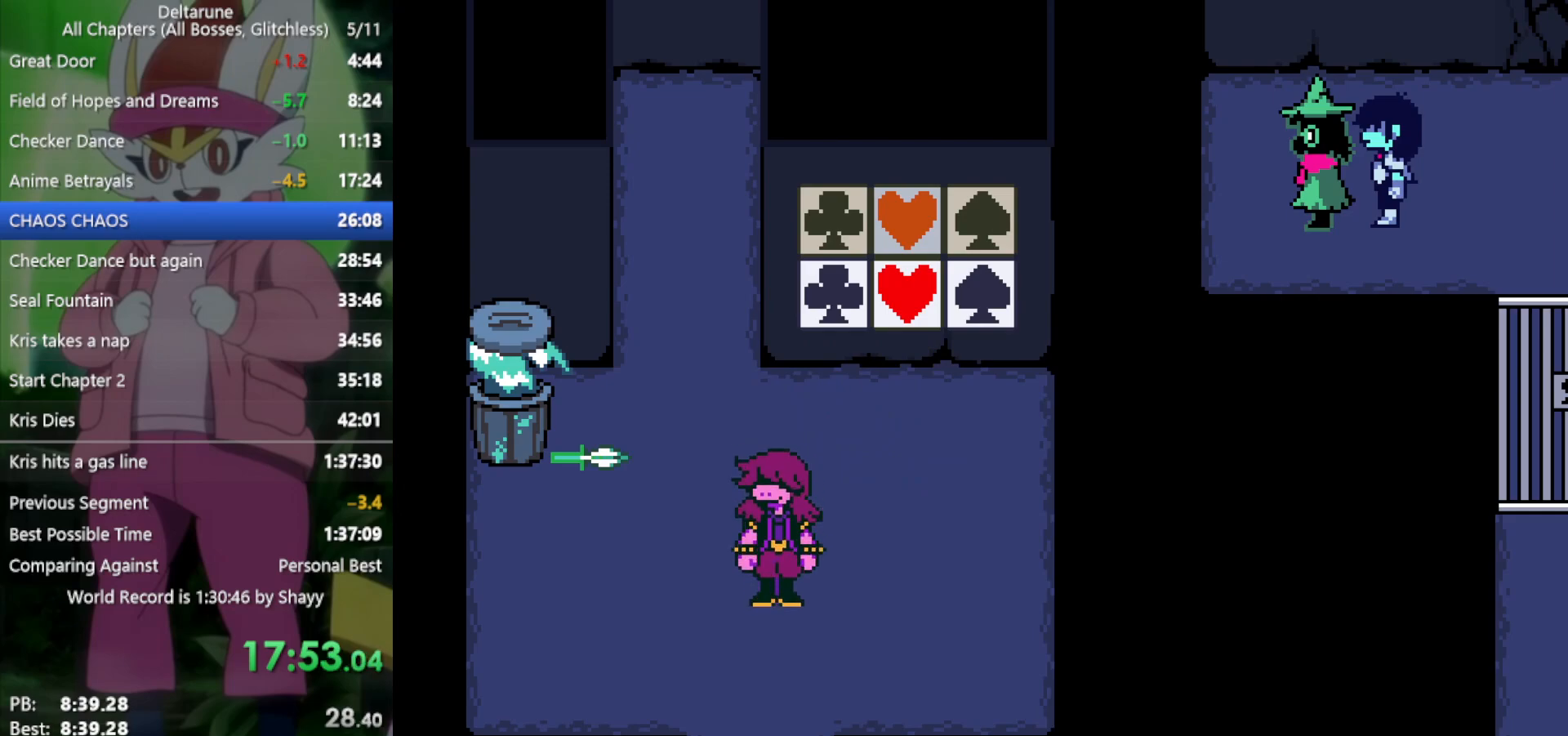
{"keys": ["x"], "events": [[100, "return", "down"], [100, "z", "up"], [133, "return", "up"], [183, "z", "down"], [283, "return", "down"], [283, "z", "up"], [317, "return", "up"], [417, "return", "down"], [417, "z", "down"], [467, "z", "up"], [500, "return", "up"]]}
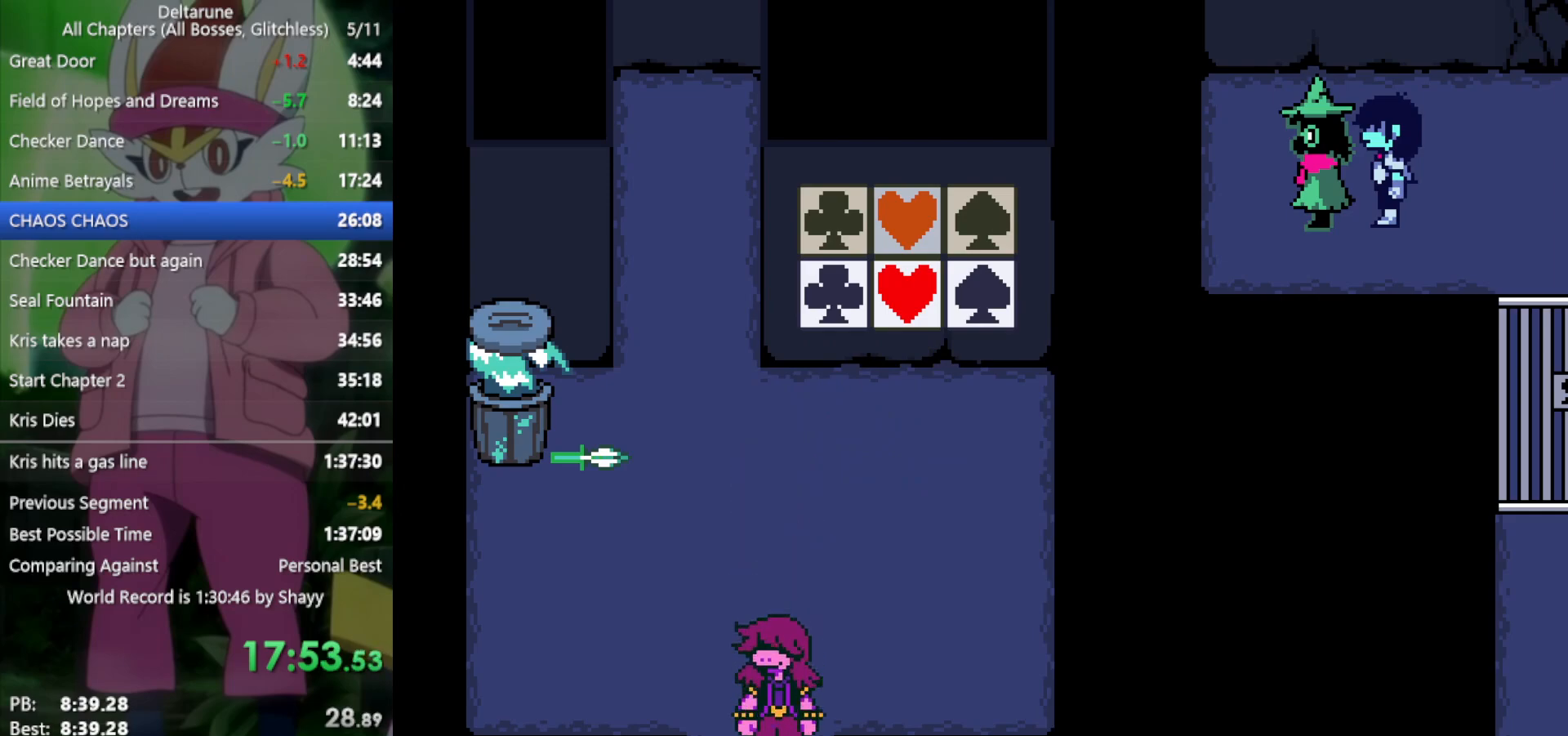
{"keys": ["x", "z"], "events": [[100, "return", "down"], [100, "z", "down"], [150, "z", "up"], [183, "return", "up"], [283, "return", "down"], [283, "z", "down"], [333, "return", "up"], [333, "z", "up"], [467, "z", "down"]]}
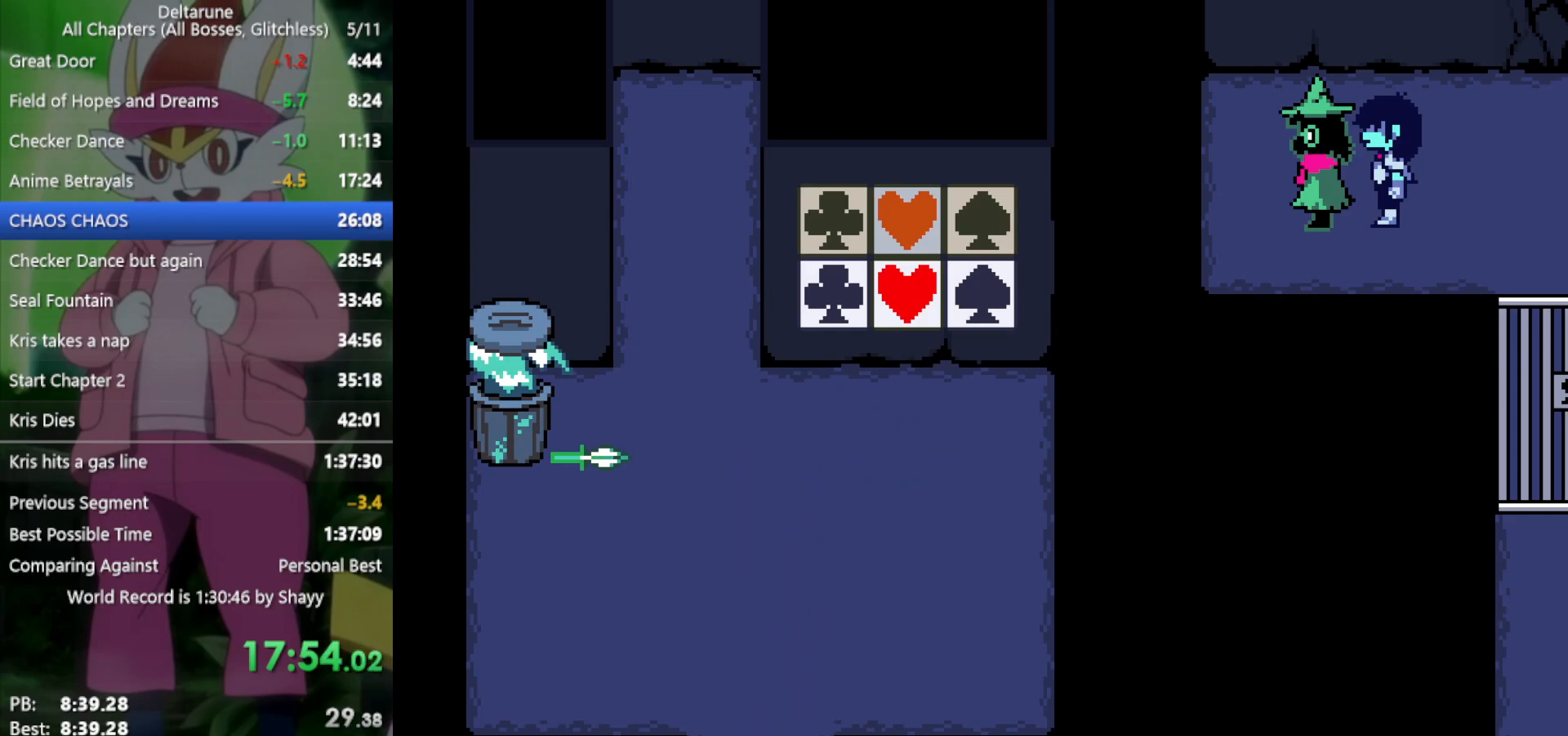
{"keys": ["x"], "events": [[50, "z", "up"]]}
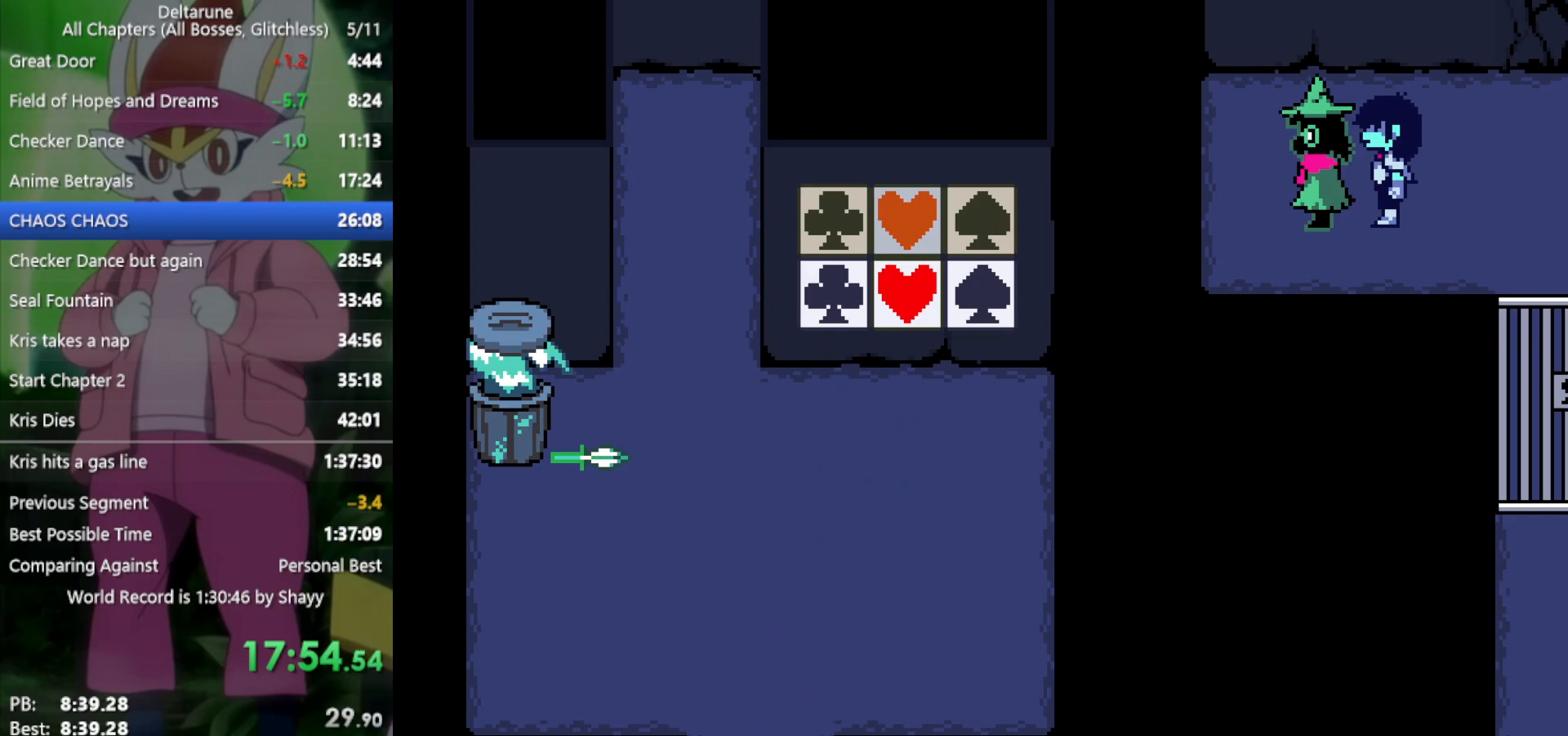
{"keys": ["x"], "events": []}
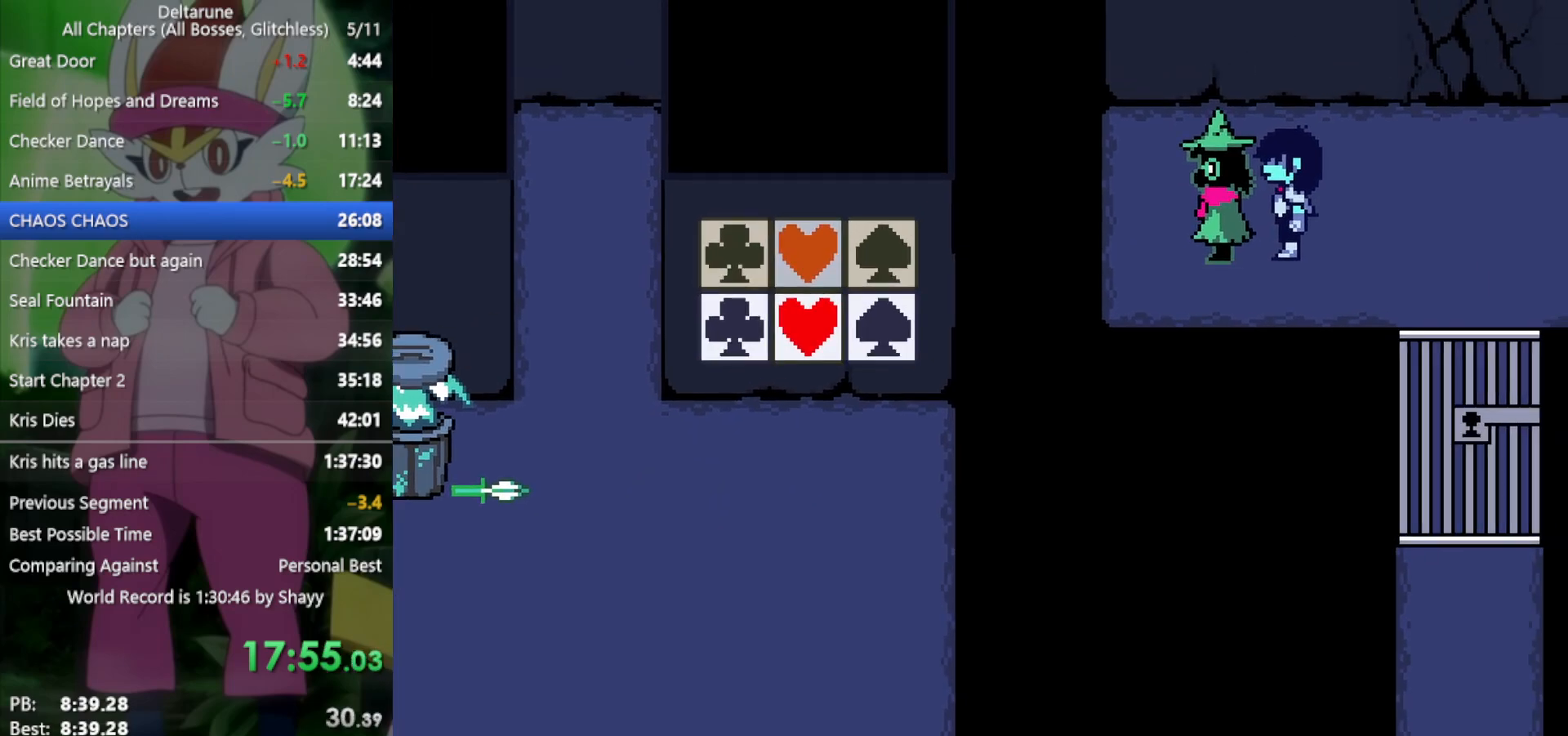
{"keys": ["return", "x", "z"], "events": [[150, "z", "down"], [250, "z", "up"], [333, "return", "down"], [333, "z", "down"], [383, "return", "up"], [383, "z", "up"], [467, "return", "down"], [467, "z", "down"]]}
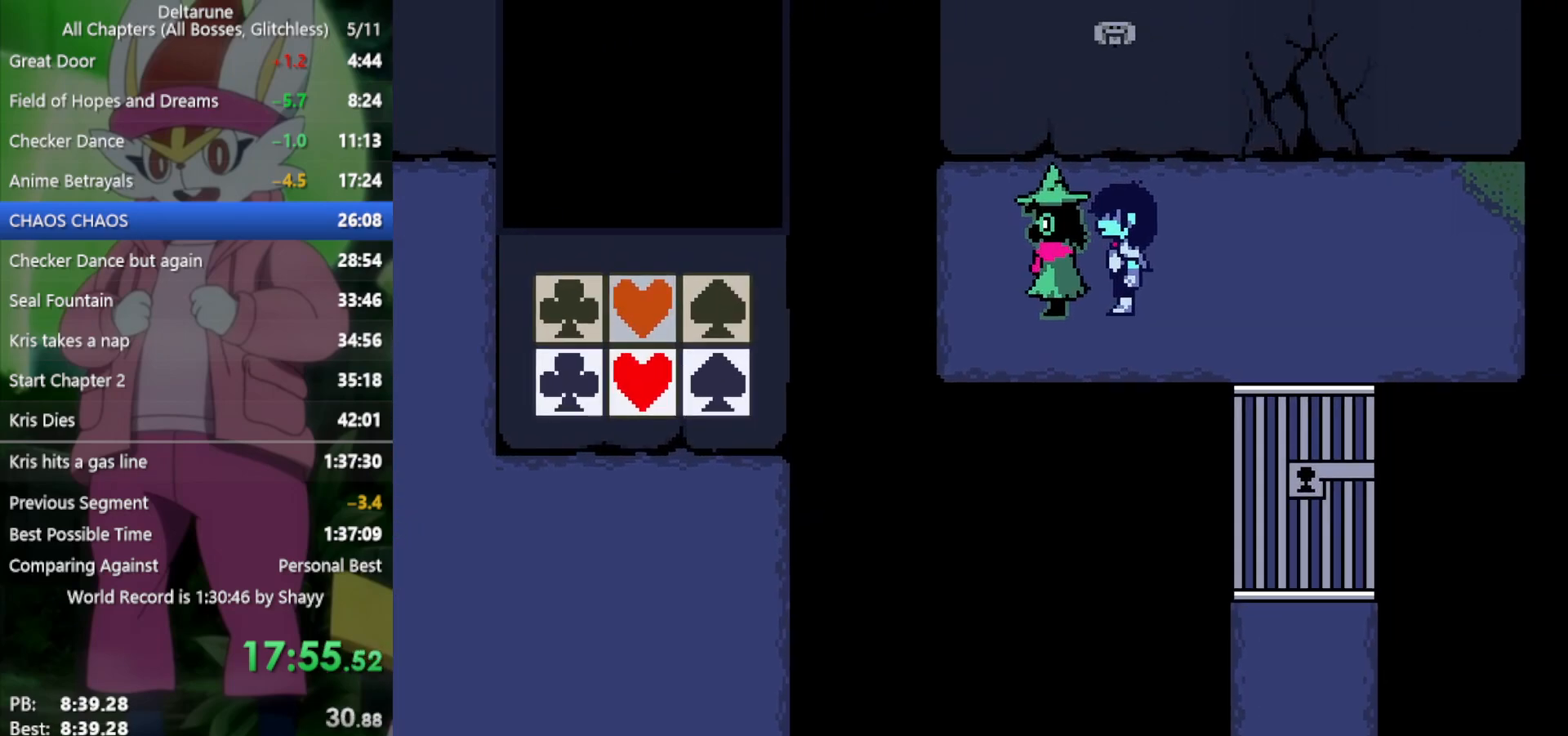
{"keys": ["return", "x"], "events": [[17, "return", "up"], [67, "z", "up"], [117, "return", "down"], [167, "z", "down"], [200, "return", "up"], [250, "z", "up"], [300, "return", "down"], [350, "return", "up"], [350, "z", "down"], [383, "z", "up"], [433, "return", "down"]]}
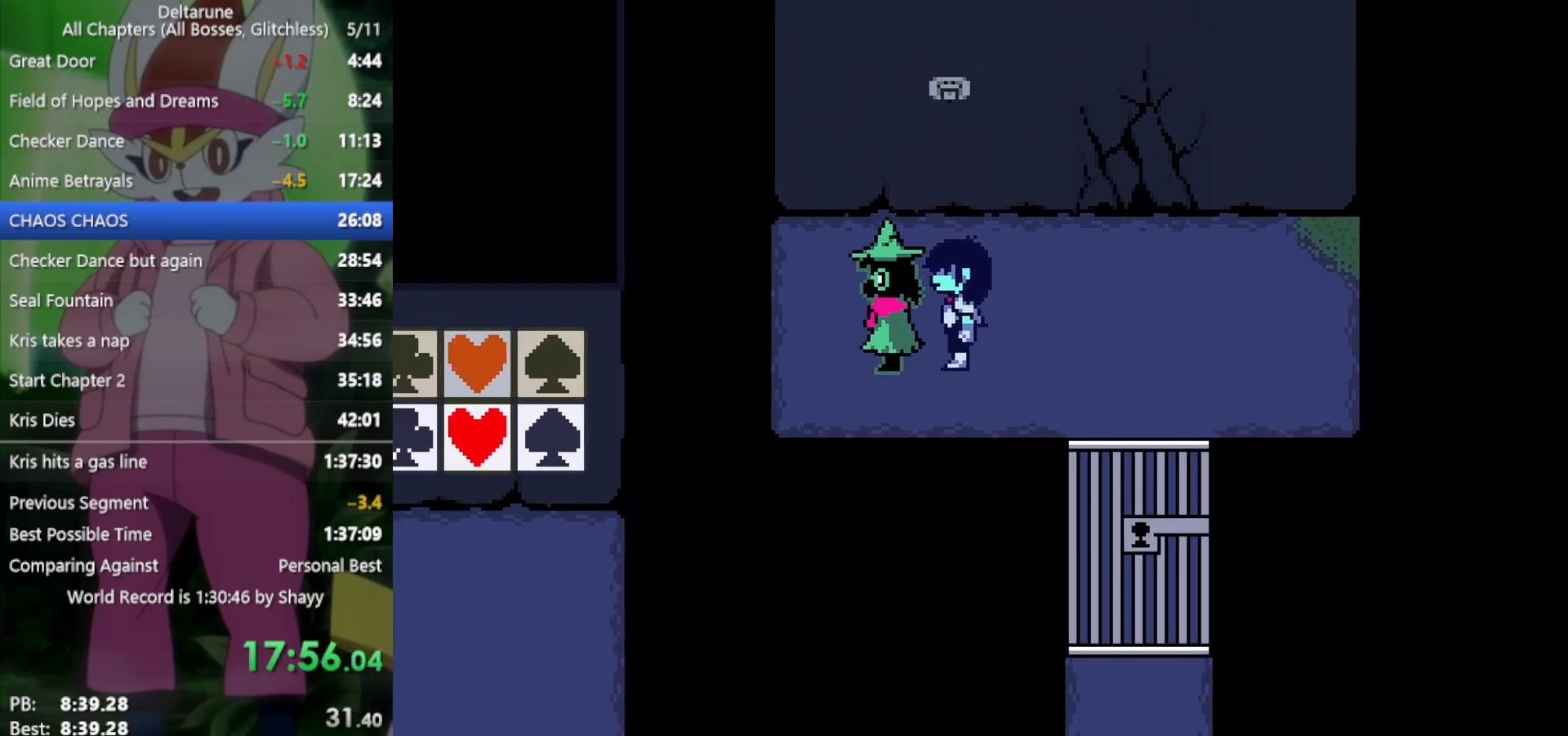
{"keys": ["x", "z"], "events": [[33, "return", "up"], [33, "z", "down"], [67, "z", "up"], [117, "return", "down"], [167, "z", "down"], [217, "return", "up"], [250, "z", "up"], [300, "return", "down"], [350, "return", "up"], [350, "z", "down"], [400, "z", "up"], [433, "return", "down"], [483, "return", "up"], [483, "z", "down"]]}
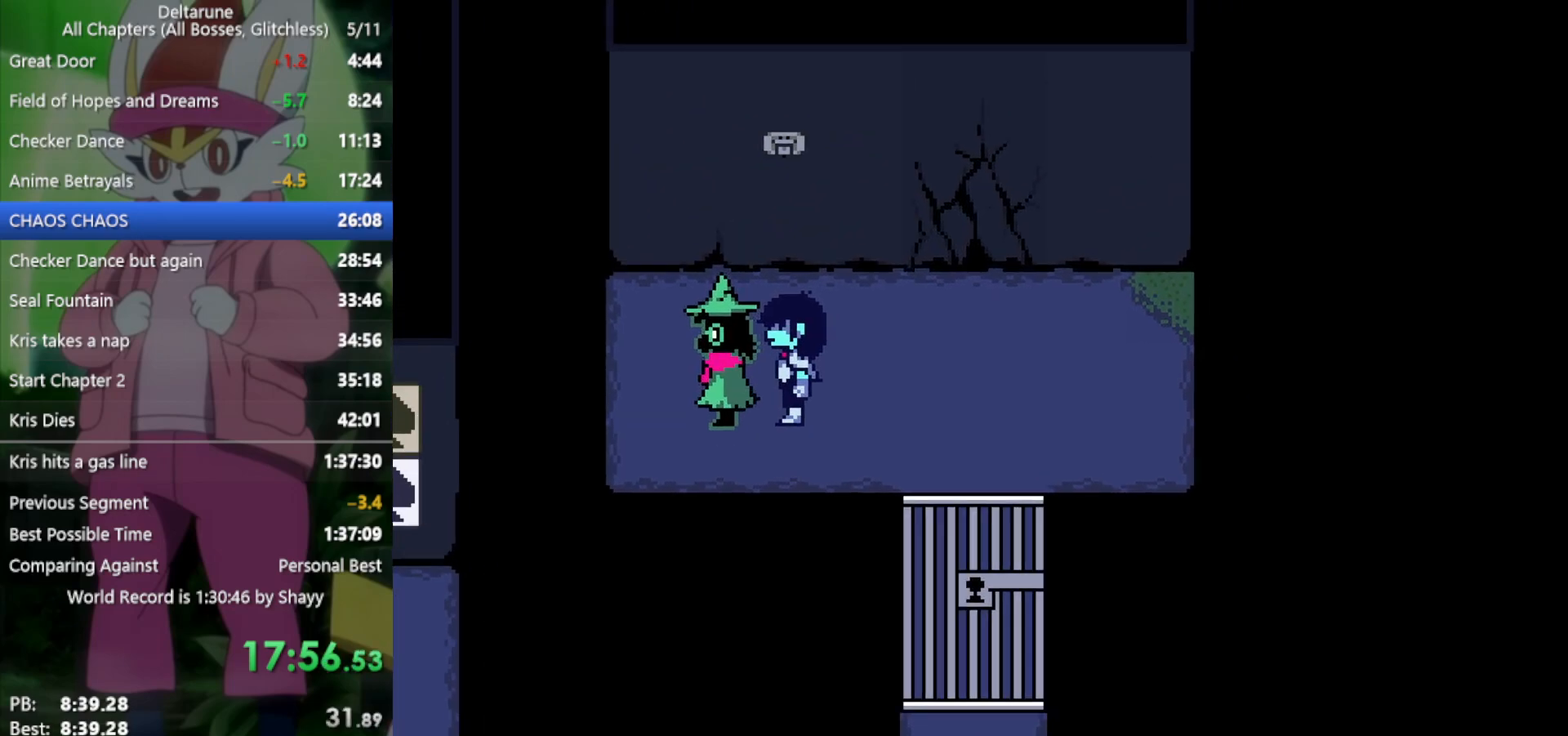
{"keys": ["x"], "events": [[33, "z", "up"], [83, "return", "down"], [133, "return", "up"], [133, "z", "down"], [167, "z", "up"], [217, "return", "down"], [267, "return", "up"], [267, "z", "down"], [317, "z", "up"], [350, "return", "down"], [400, "return", "up"], [400, "z", "down"], [450, "return", "down"], [450, "z", "up"], [500, "return", "up"]]}
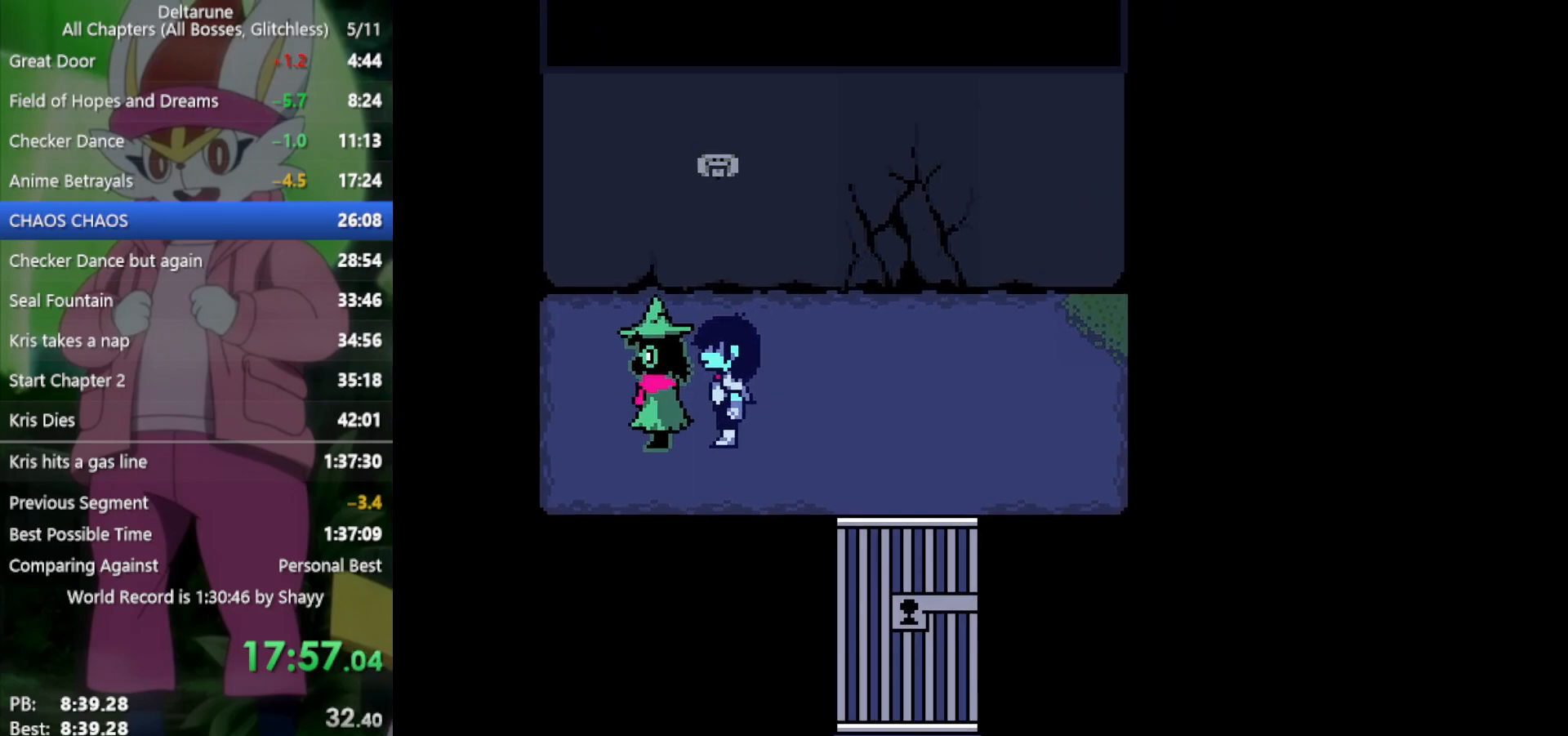
{"keys": ["return", "x", "z"], "events": [[50, "z", "down"], [100, "return", "down"], [100, "z", "up"], [133, "return", "up"], [183, "z", "down"], [233, "return", "down"], [283, "return", "up"], [283, "z", "up"], [317, "return", "down"], [367, "z", "down"], [417, "return", "up"], [417, "z", "up"], [450, "return", "down"], [500, "z", "down"]]}
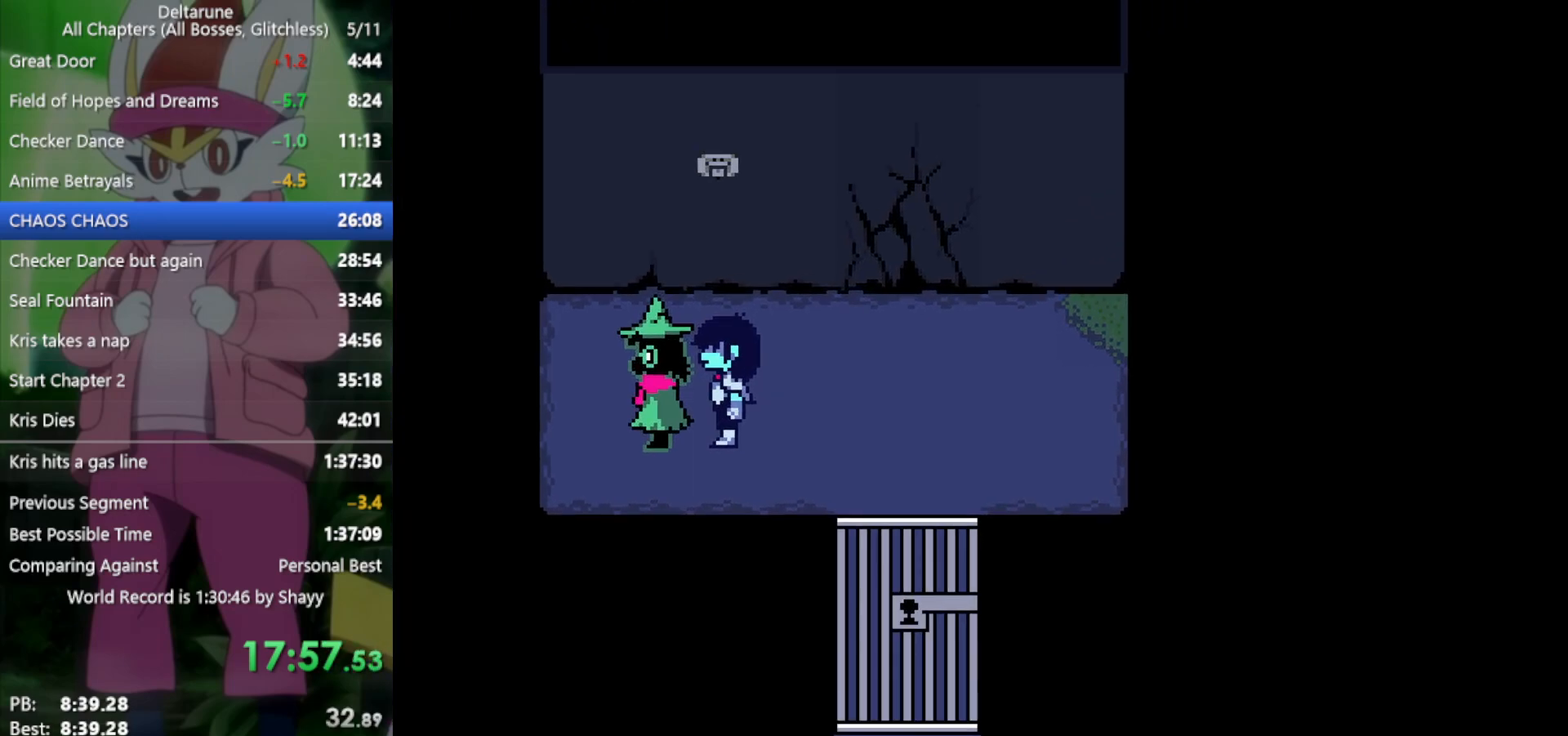
{"keys": ["x", "z"], "events": [[50, "return", "up"], [50, "z", "up"], [100, "return", "down"], [133, "z", "down"], [183, "return", "up"], [233, "return", "down"], [233, "z", "up"], [283, "return", "up"], [283, "z", "down"], [367, "return", "down"], [367, "z", "up"], [417, "return", "up"], [467, "z", "down"]]}
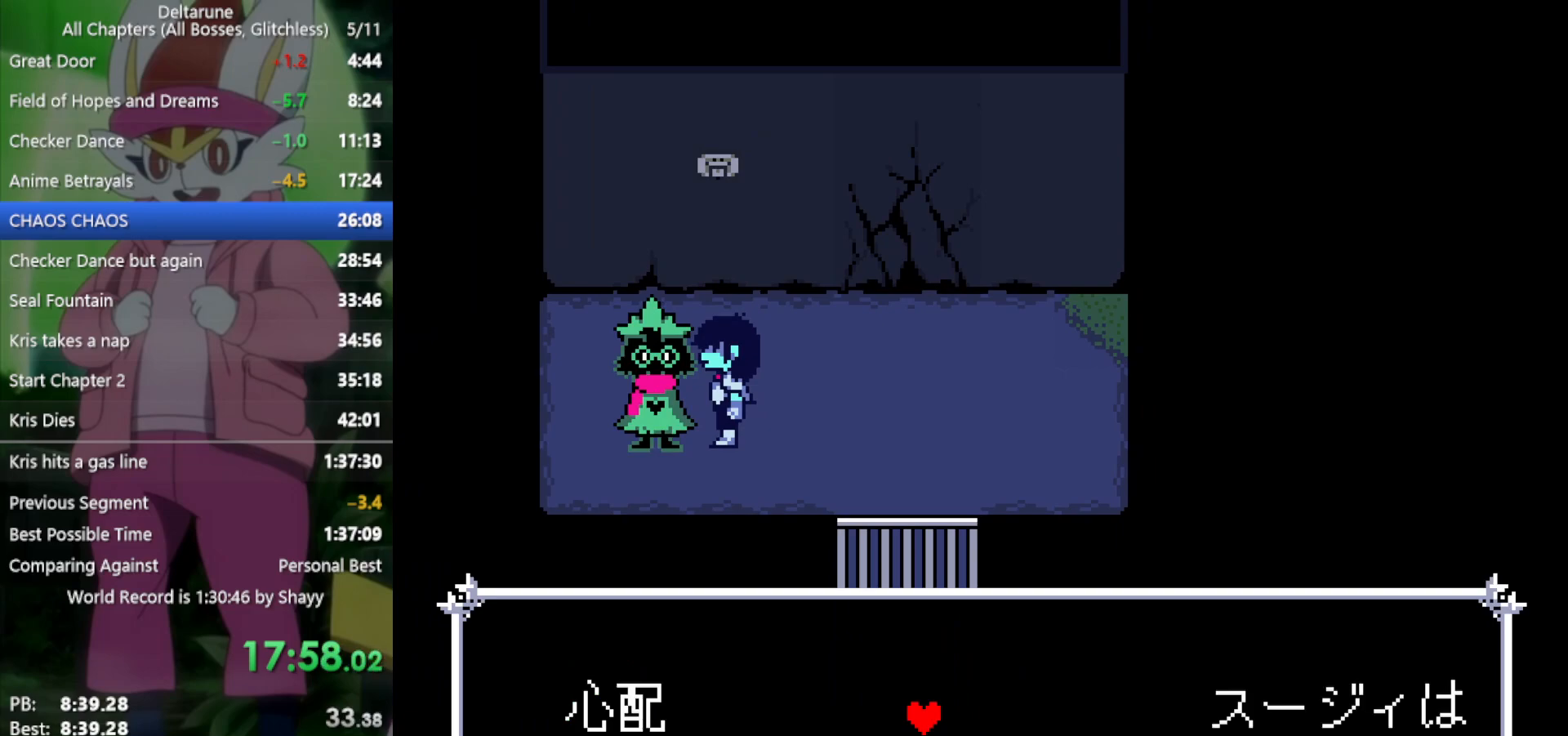
{"keys": ["x"], "events": [[17, "return", "down"], [17, "z", "up"], [50, "return", "up"], [50, "z", "down"], [100, "return", "down"], [150, "return", "up"], [150, "z", "up"]]}
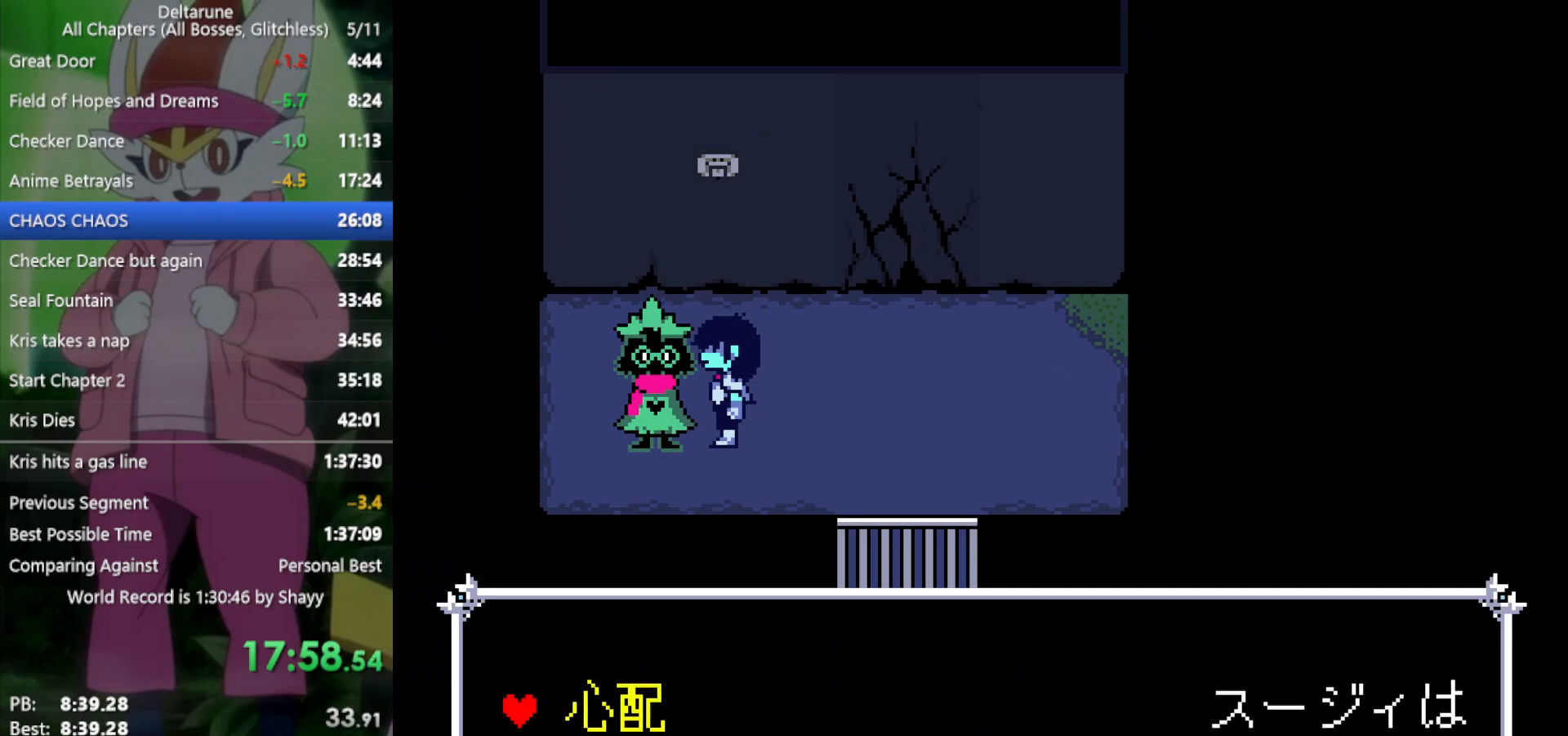
{"keys": ["left", "x"], "events": [[17, "left", "down"], [117, "z", "down"], [200, "z", "up"], [300, "z", "down"], [333, "z", "up"], [433, "z", "down"], [483, "z", "up"]]}
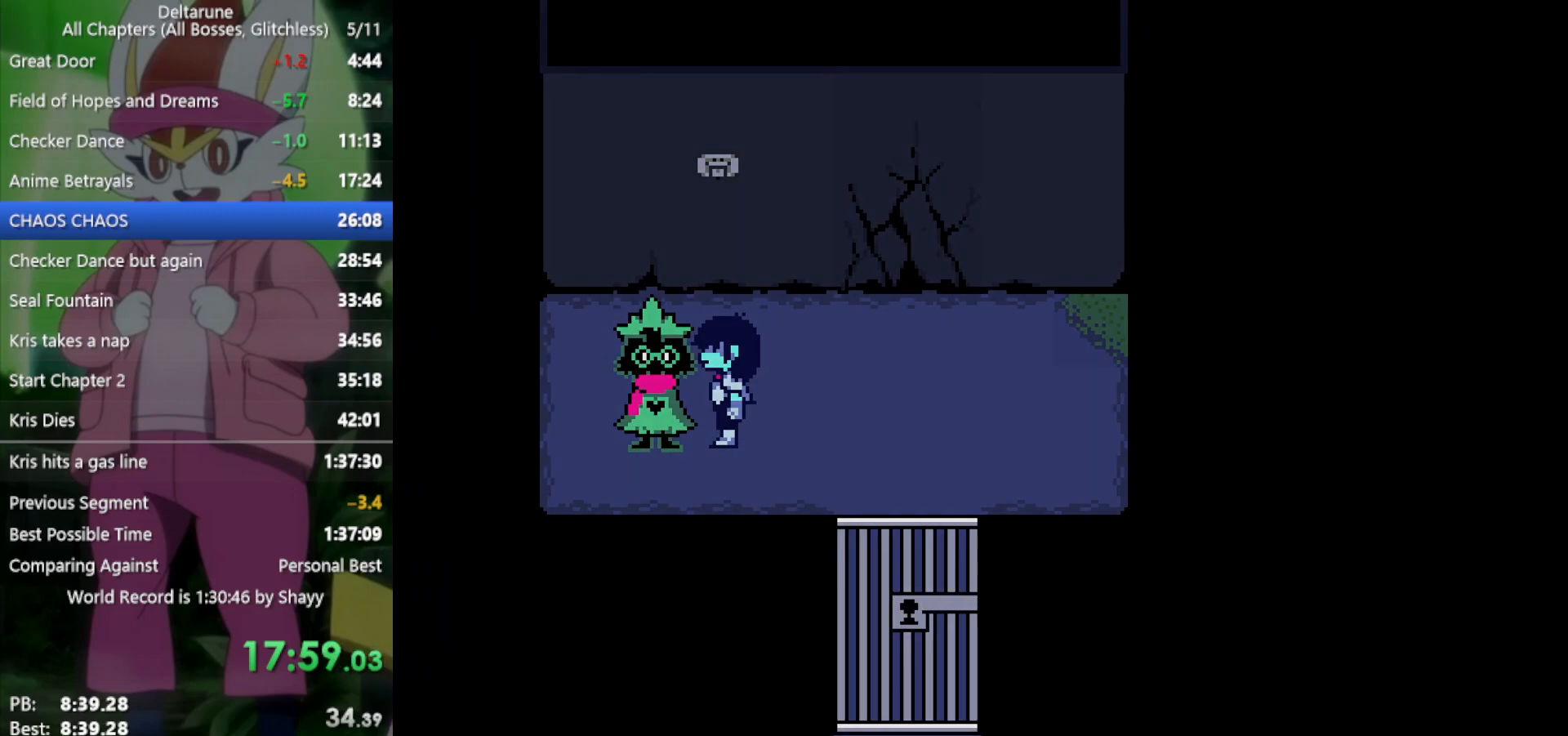
{"keys": ["left", "x", "z"], "events": [[17, "z", "down"], [117, "z", "up"], [200, "z", "down"], [250, "z", "up"], [300, "z", "down"], [383, "z", "up"], [483, "z", "down"]]}
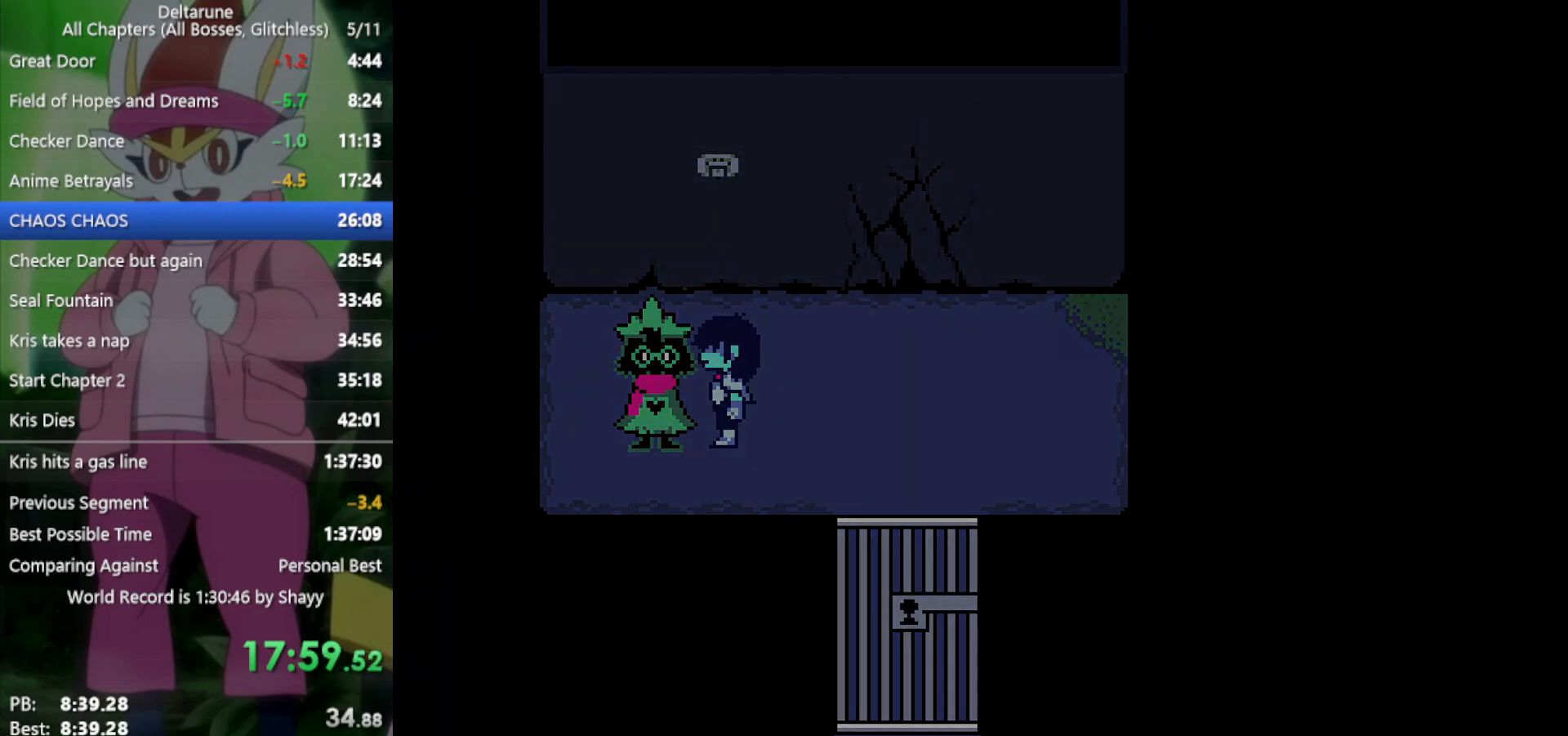
{"keys": ["left", "x"], "events": [[67, "z", "up"]]}
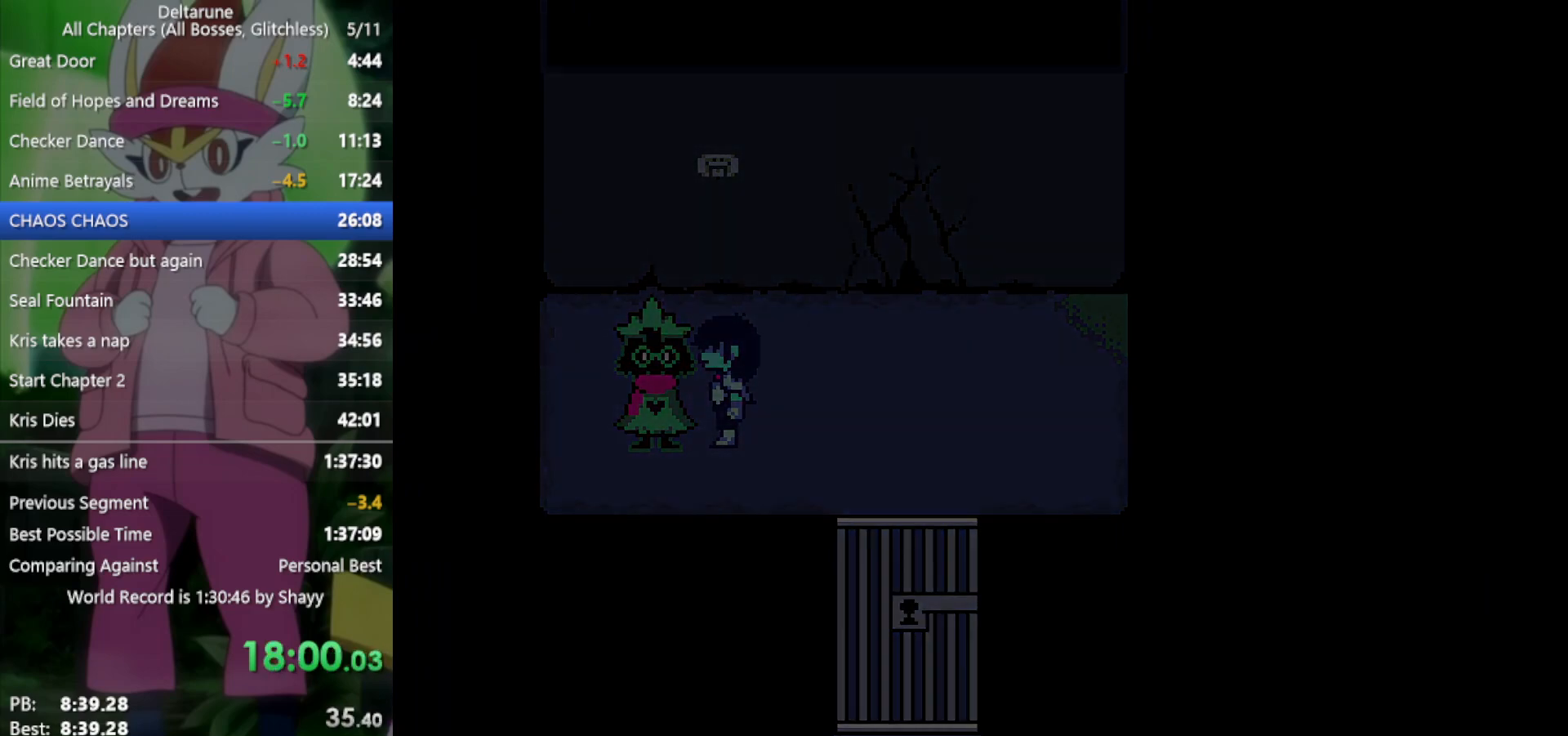
{"keys": ["left", "return", "x"], "events": [[400, "z", "down"], [483, "return", "down"], [483, "z", "up"]]}
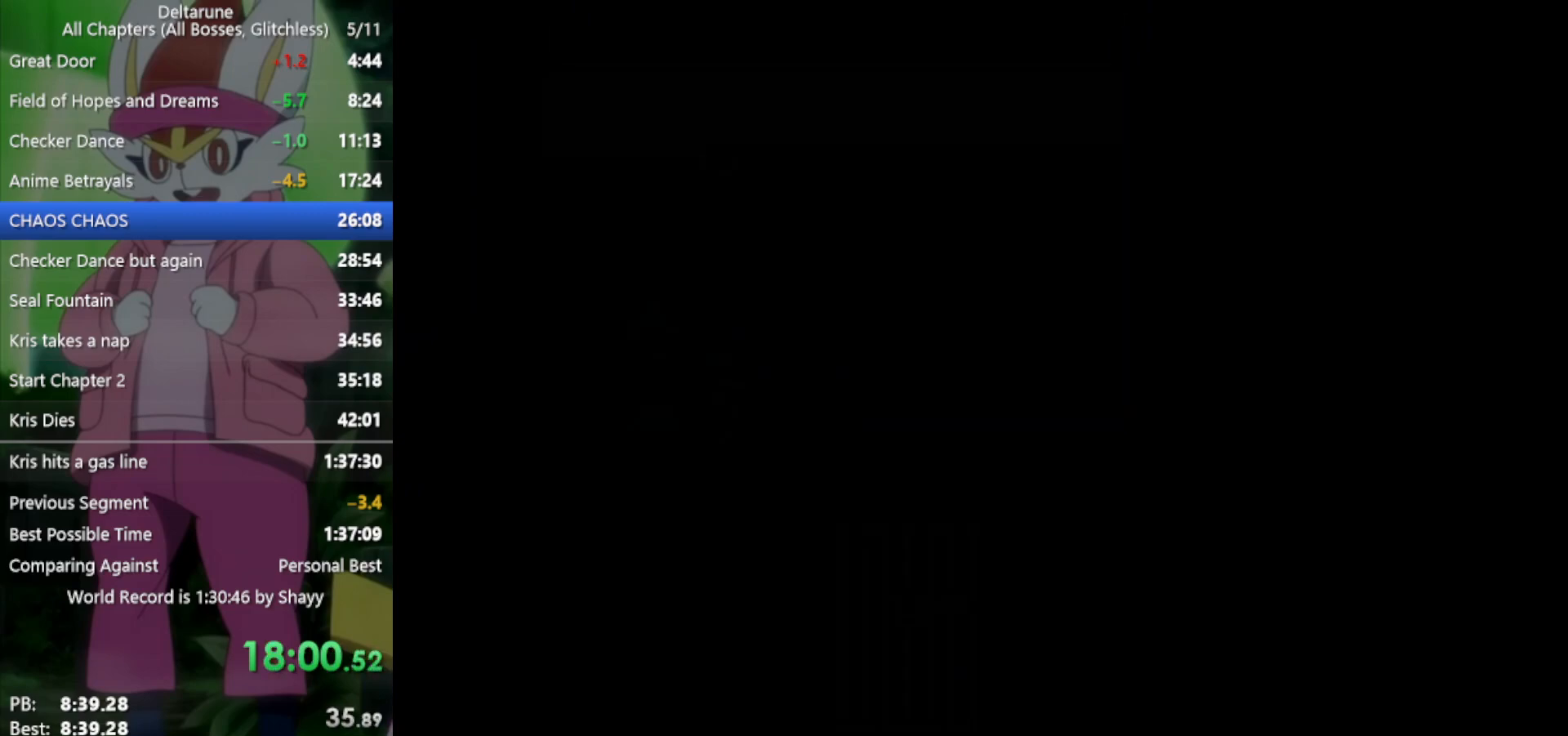
{"keys": ["left", "x"], "events": [[33, "return", "up"], [83, "z", "down"], [117, "return", "down"], [167, "return", "up"], [167, "z", "up"], [217, "z", "down"], [267, "return", "down"], [300, "return", "up"], [300, "z", "up"], [400, "return", "down"], [400, "z", "down"], [450, "return", "up"], [450, "z", "up"]]}
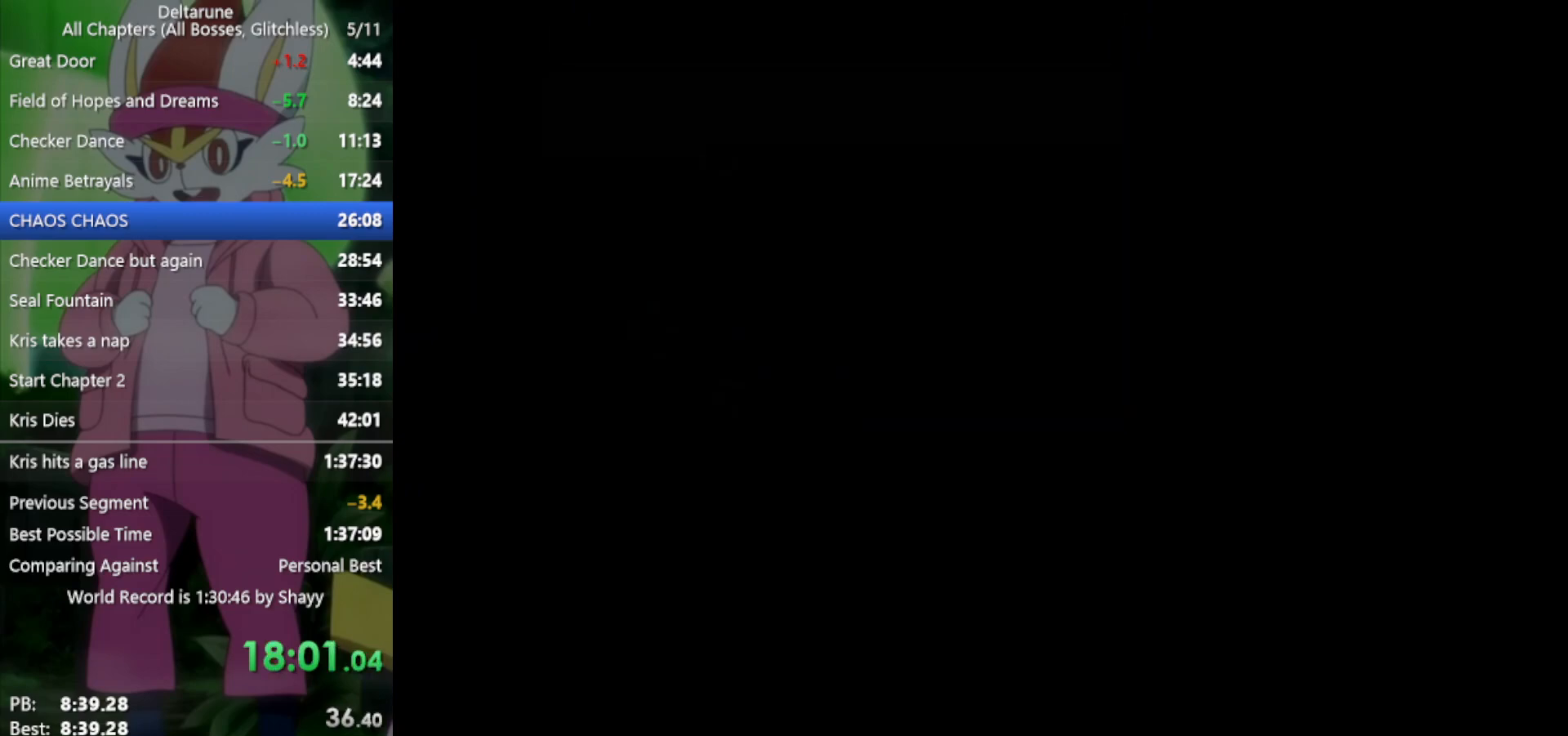
{"keys": ["left", "x", "z"], "events": [[33, "return", "down"], [33, "z", "down"], [83, "return", "up"], [117, "z", "up"], [167, "return", "down"], [167, "z", "down"], [217, "return", "up"], [217, "z", "up"], [317, "return", "down"], [317, "z", "down"], [350, "return", "up"], [400, "z", "up"], [450, "return", "down"], [500, "return", "up"], [500, "z", "down"]]}
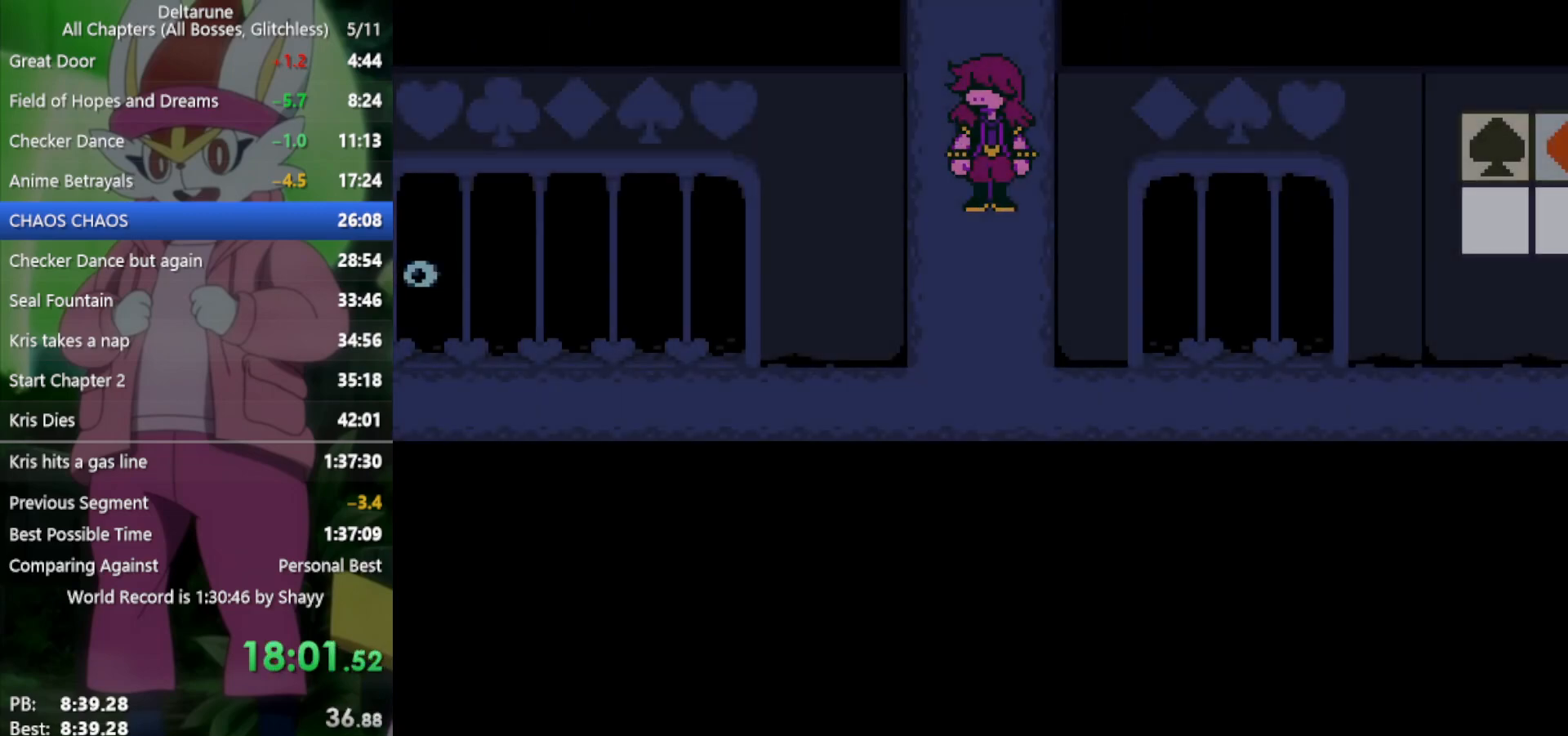
{"keys": ["left", "return", "x", "z"], "events": [[83, "return", "down"], [83, "z", "up"], [133, "return", "up"], [183, "z", "down"], [217, "return", "down"], [217, "z", "up"], [267, "return", "up"], [317, "z", "down"], [350, "return", "down"], [400, "return", "up"], [400, "z", "up"], [450, "z", "down"], [500, "return", "down"]]}
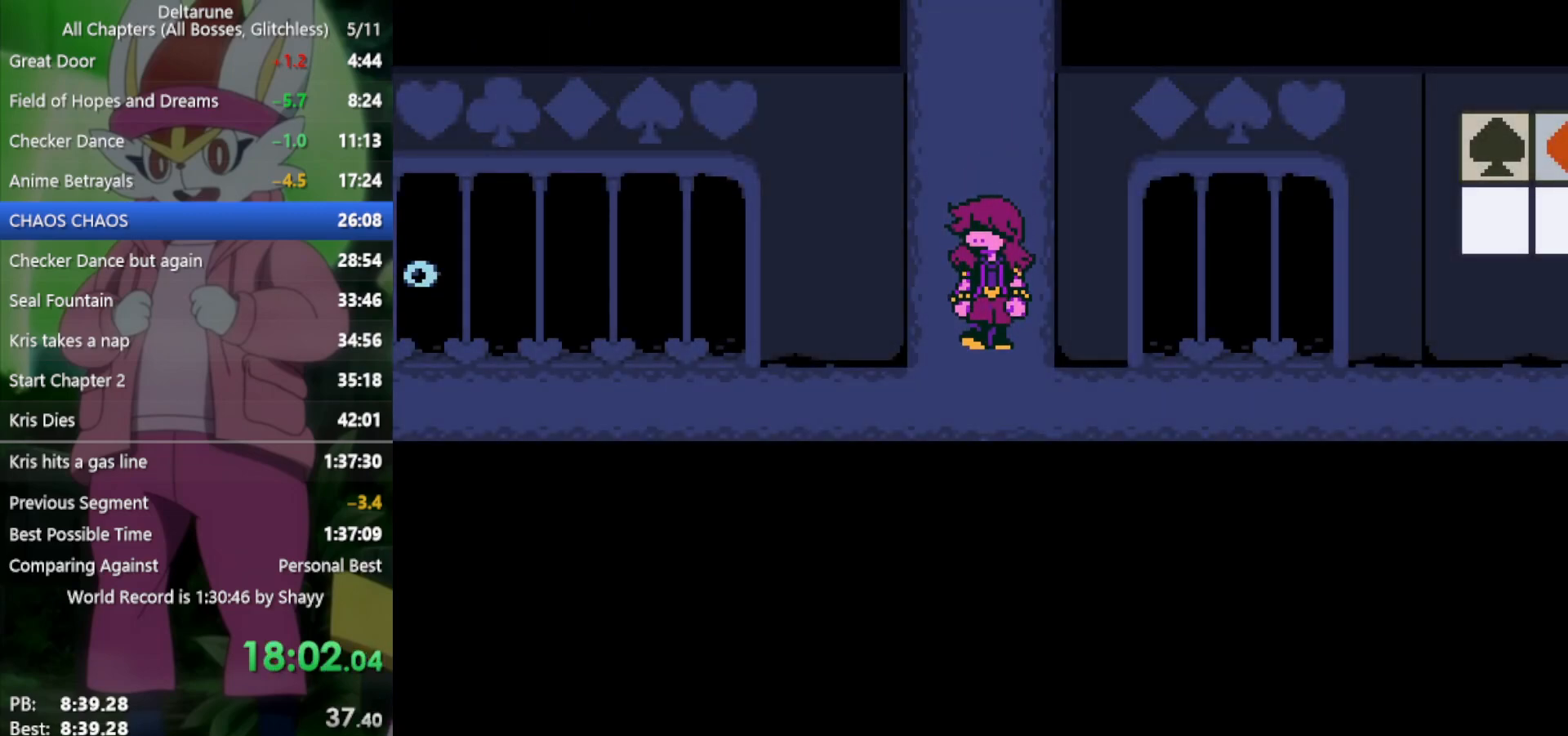
{"keys": ["left", "return", "x"], "events": [[33, "return", "up"], [33, "z", "up"], [133, "return", "down"], [133, "z", "down"], [183, "return", "up"], [183, "z", "up"], [233, "return", "down"], [267, "z", "down"], [317, "return", "up"], [317, "z", "up"], [367, "return", "down"], [417, "z", "down"], [450, "return", "up"], [450, "z", "up"], [500, "return", "down"]]}
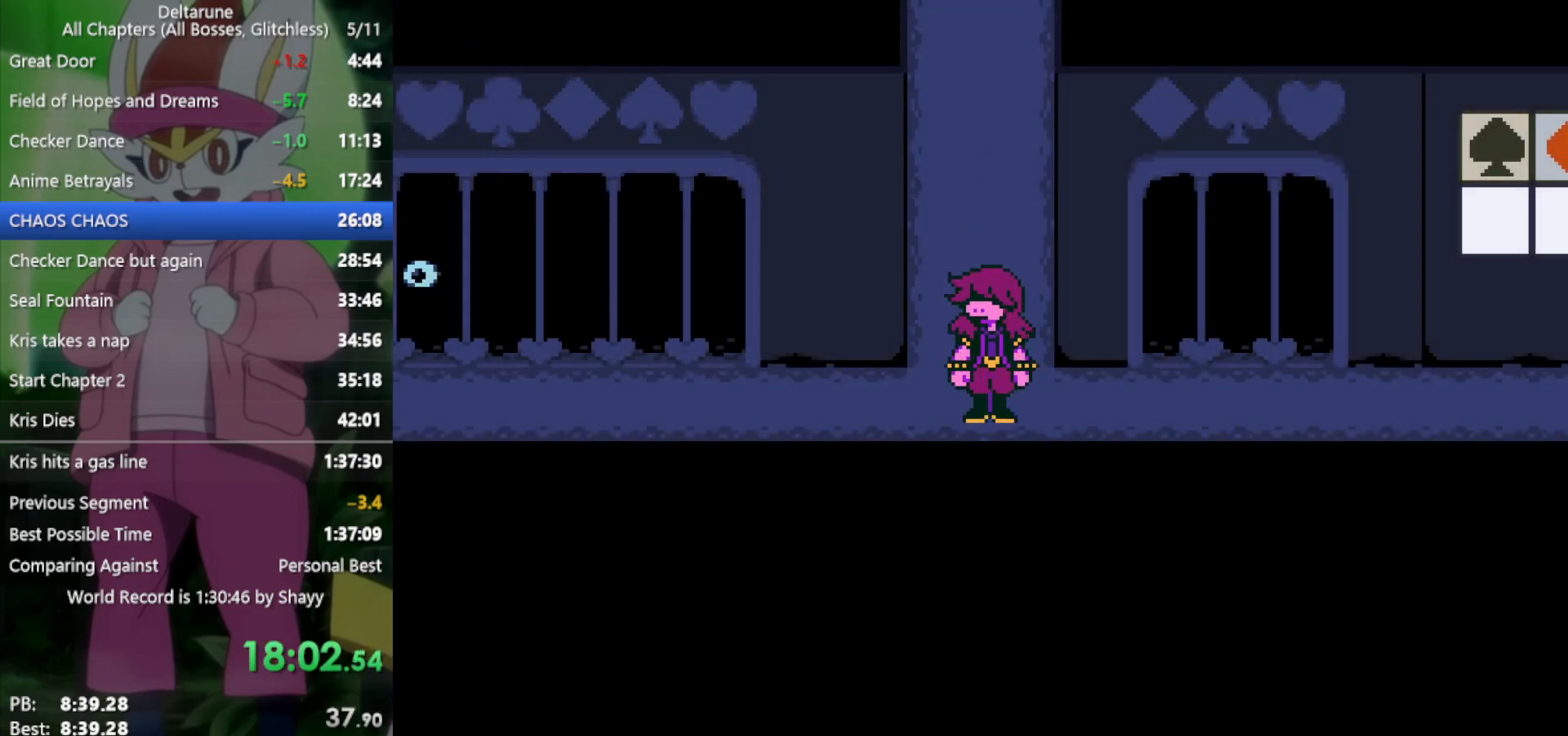
{"keys": ["left", "return", "x"], "events": [[50, "z", "down"], [83, "return", "up"], [133, "z", "up"], [183, "return", "down"], [233, "return", "up"], [233, "z", "down"], [283, "z", "up"], [367, "return", "down"], [367, "z", "down"], [417, "return", "up"], [417, "z", "up"], [467, "return", "down"]]}
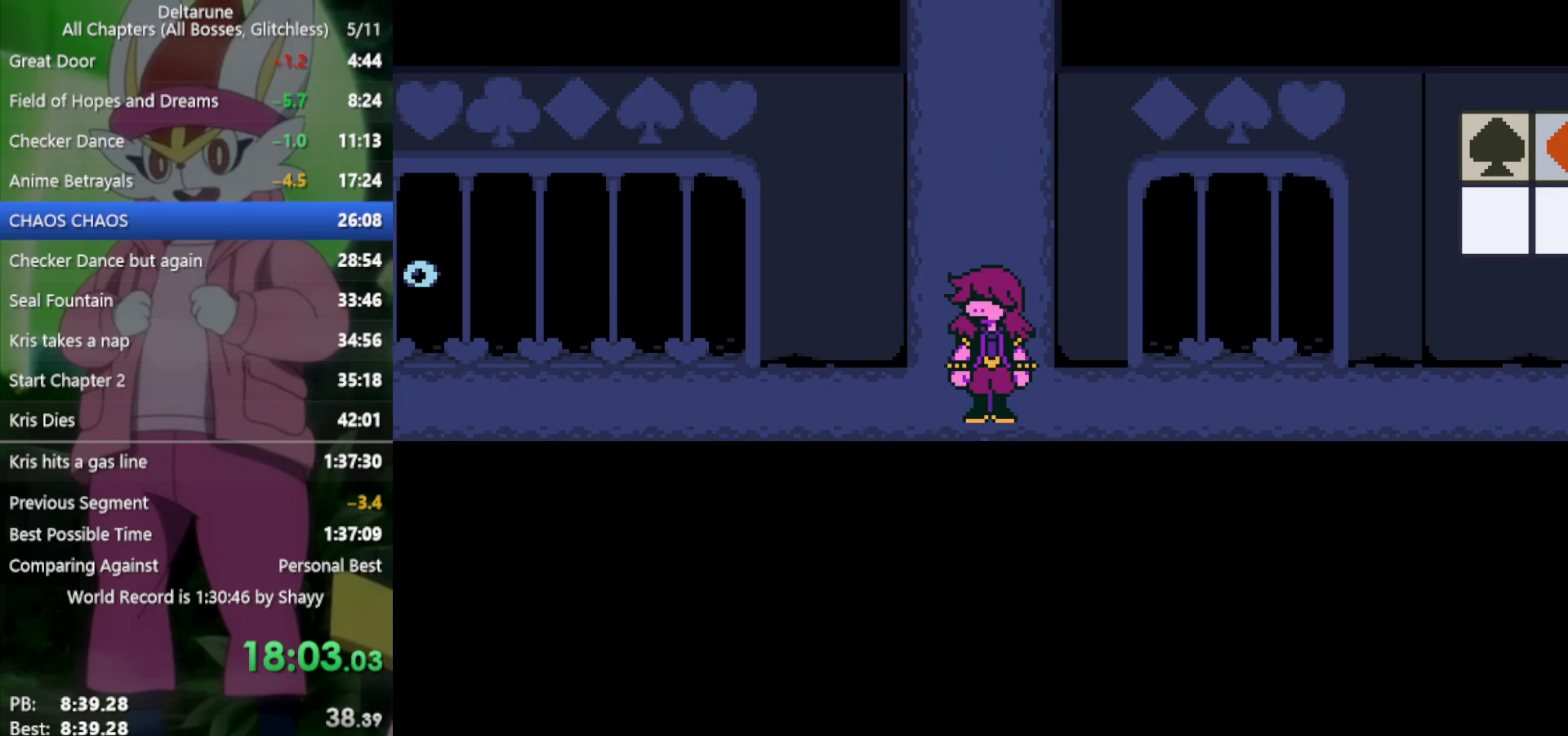
{"keys": ["left", "x"], "events": [[50, "return", "up"], [50, "z", "down"], [100, "z", "up"], [150, "return", "down"], [200, "return", "up"], [200, "z", "down"], [233, "return", "down"], [233, "z", "up"], [333, "return", "up"], [383, "z", "down"], [417, "return", "down"], [467, "return", "up"], [467, "z", "up"]]}
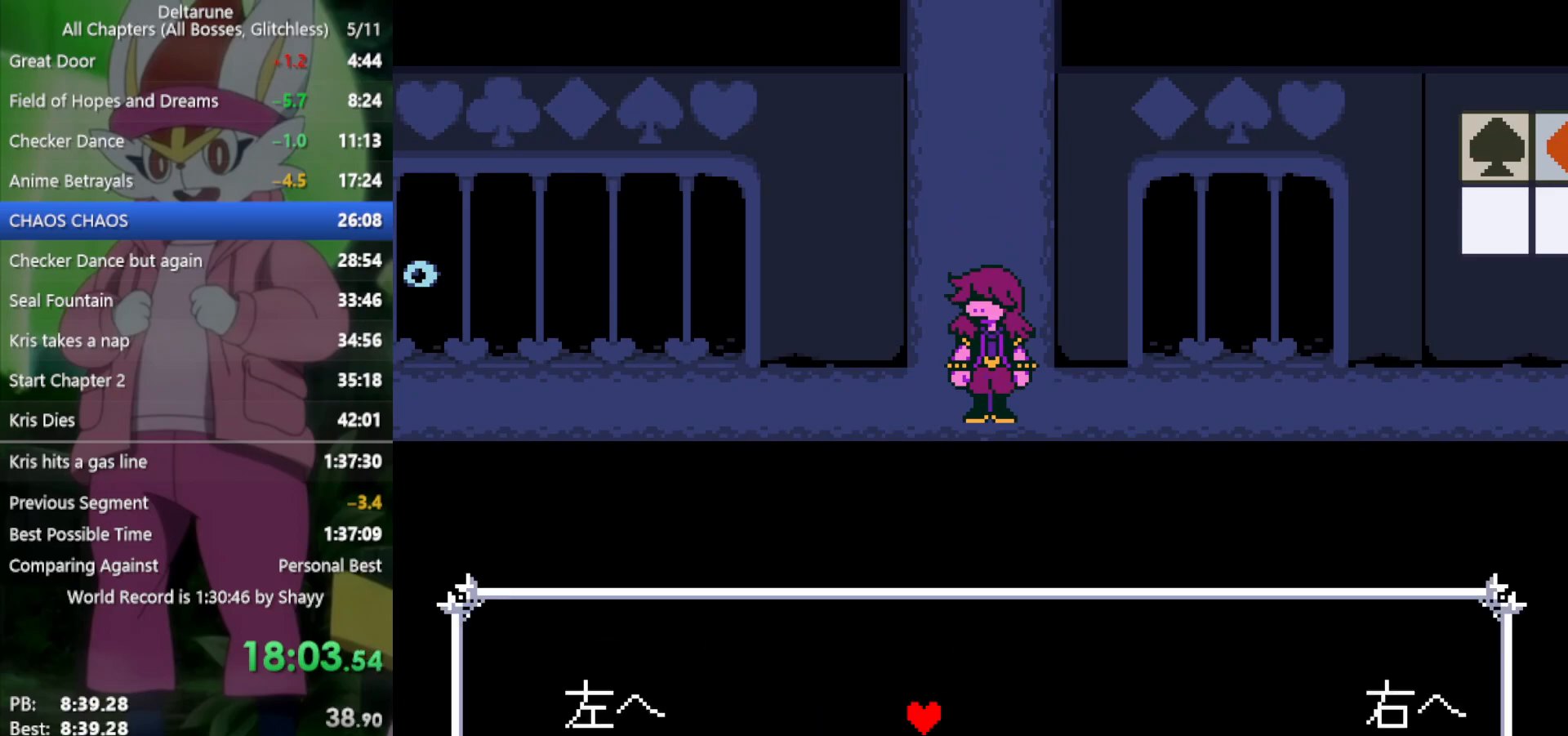
{"keys": ["left", "return", "x"], "events": [[17, "z", "down"], [50, "return", "down"], [100, "return", "up"], [100, "z", "up"], [200, "return", "down"], [200, "z", "down"], [283, "return", "up"], [283, "z", "up"], [333, "return", "down"], [383, "z", "down"], [417, "return", "up"], [417, "z", "up"], [467, "return", "down"]]}
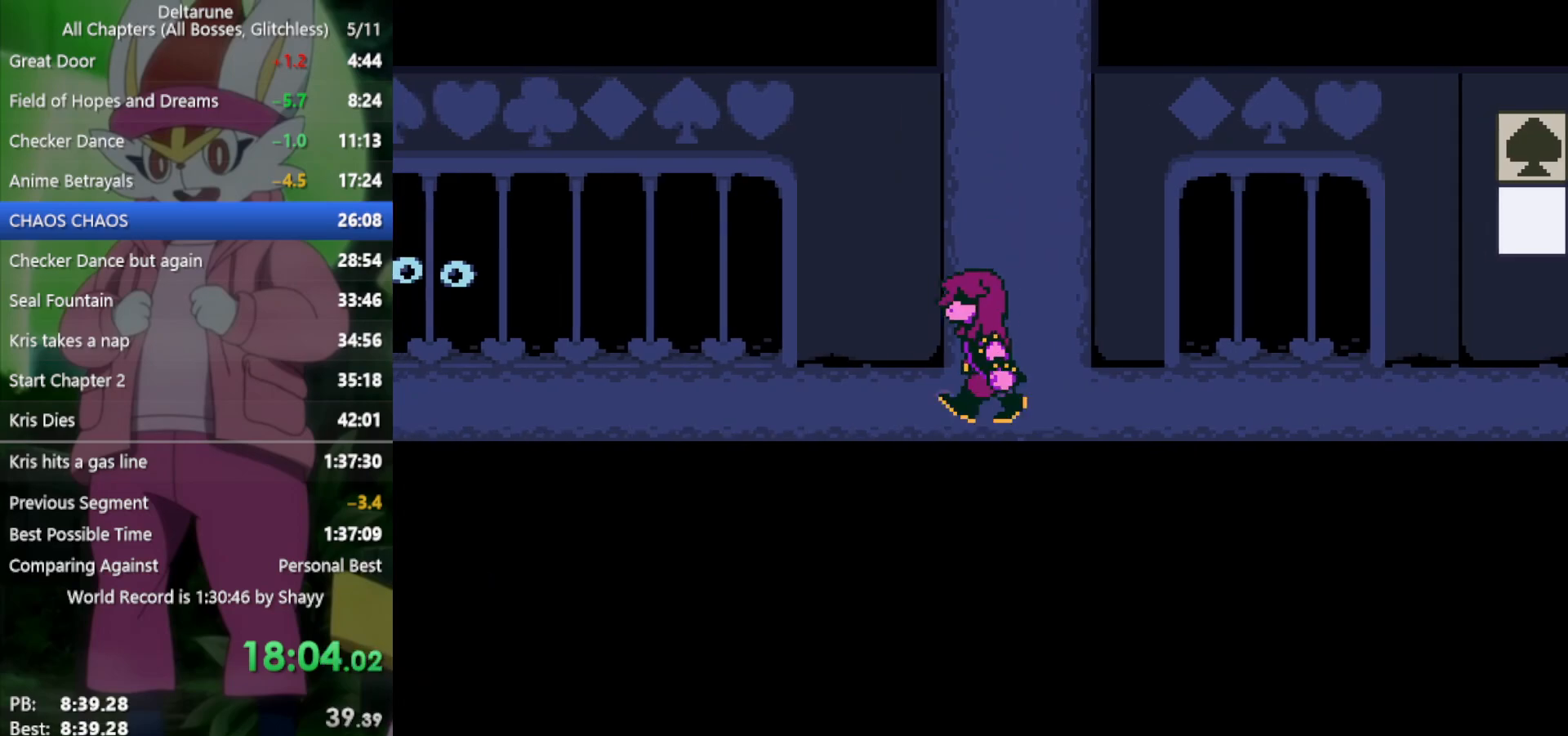
{"keys": ["left", "x", "z"], "events": [[17, "z", "down"], [67, "return", "up"], [67, "z", "up"], [100, "return", "down"], [150, "z", "down"], [200, "return", "up"], [250, "z", "up"], [283, "return", "down"], [333, "return", "up"], [333, "z", "down"], [383, "z", "up"], [433, "return", "down"], [467, "return", "up"], [467, "z", "down"]]}
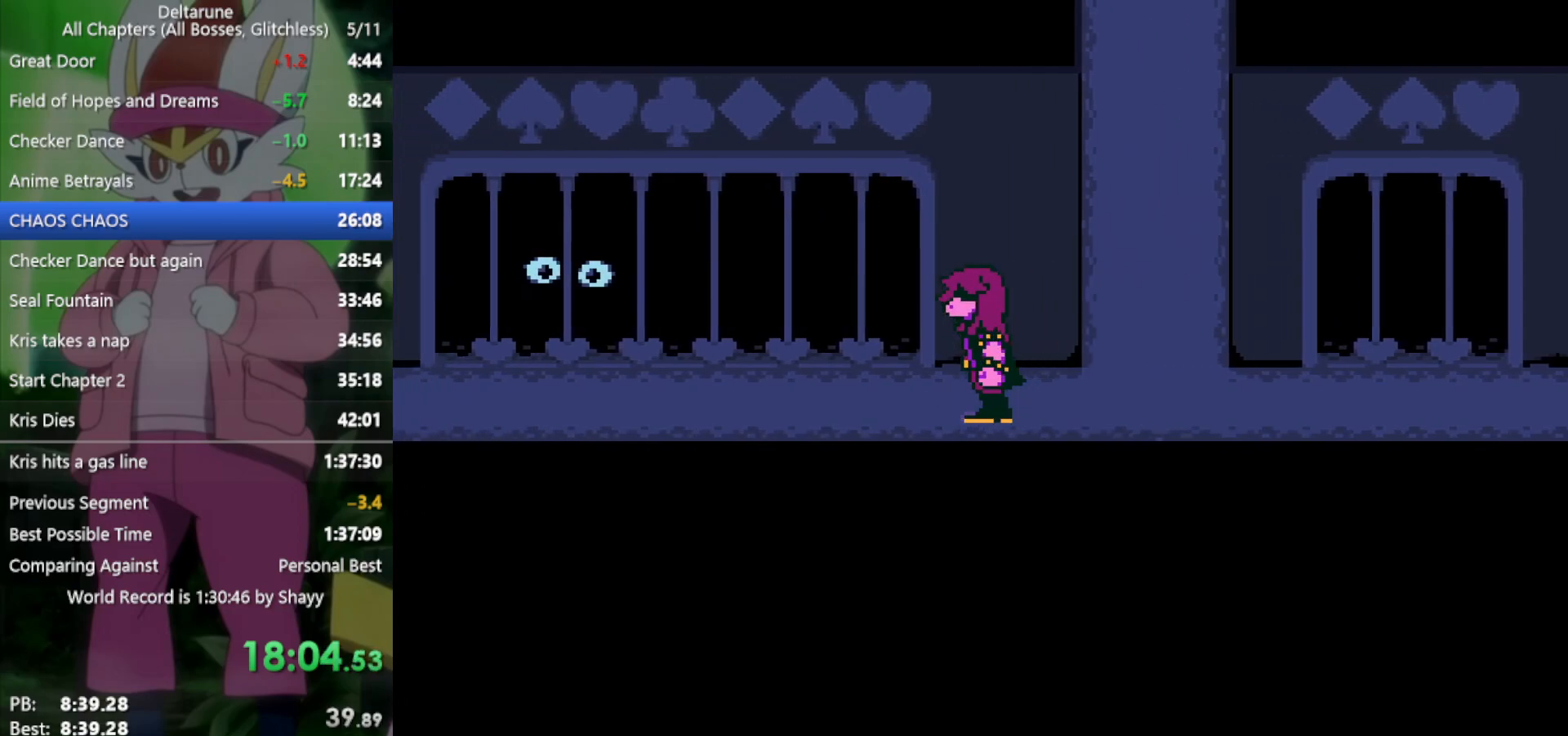
{"keys": ["left", "return", "x", "z"], "events": [[67, "return", "down"], [67, "z", "up"], [117, "return", "up"], [150, "z", "down"], [200, "return", "down"], [200, "z", "up"], [250, "return", "up"], [300, "z", "down"], [350, "return", "down"], [383, "return", "up"], [383, "z", "up"], [433, "return", "down"], [483, "z", "down"]]}
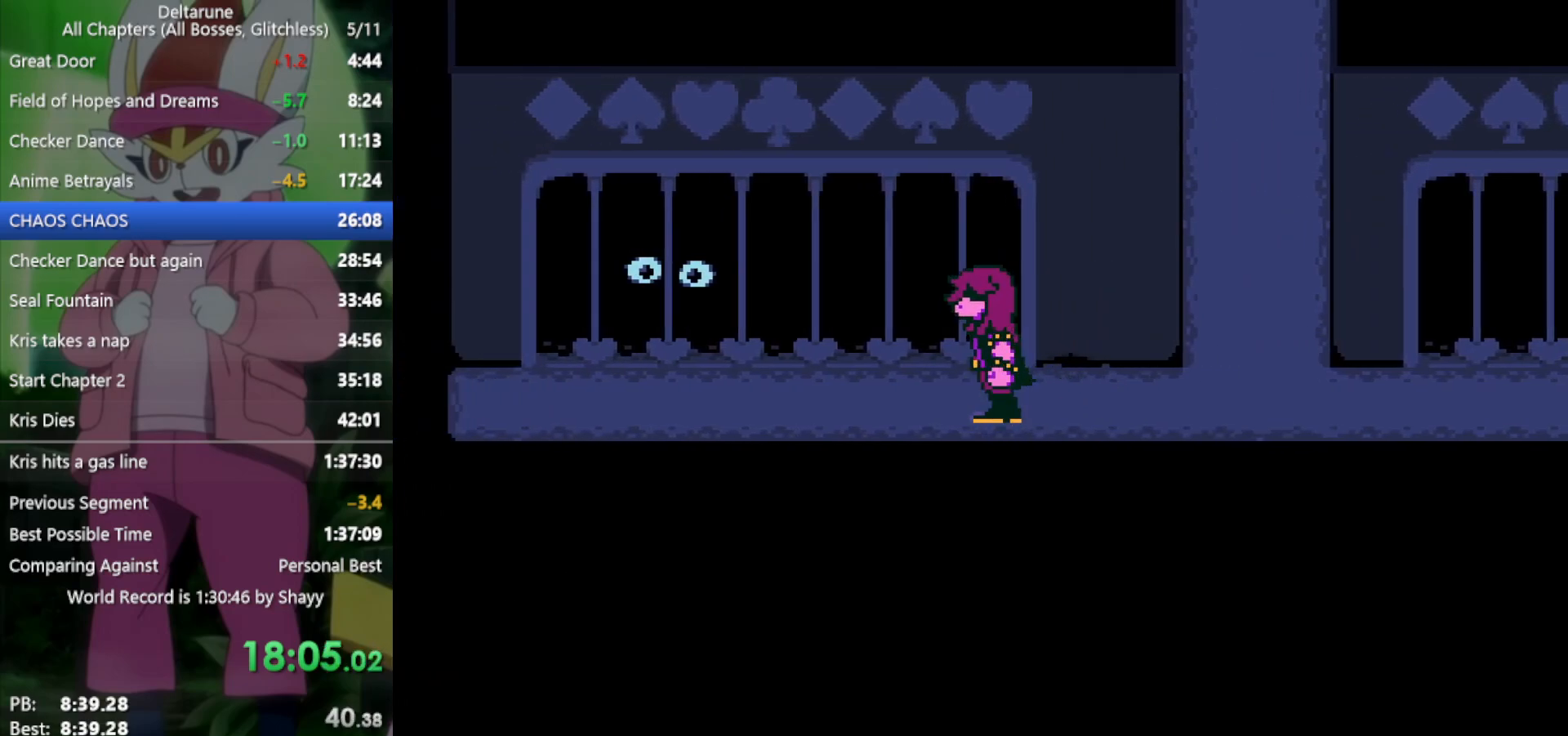
{"keys": ["left", "x"], "events": [[33, "return", "up"], [33, "z", "up"], [117, "return", "down"], [117, "z", "down"], [167, "return", "up"], [217, "z", "up"], [250, "return", "down"], [300, "return", "up"], [300, "z", "down"], [400, "return", "down"], [400, "z", "up"], [483, "return", "up"]]}